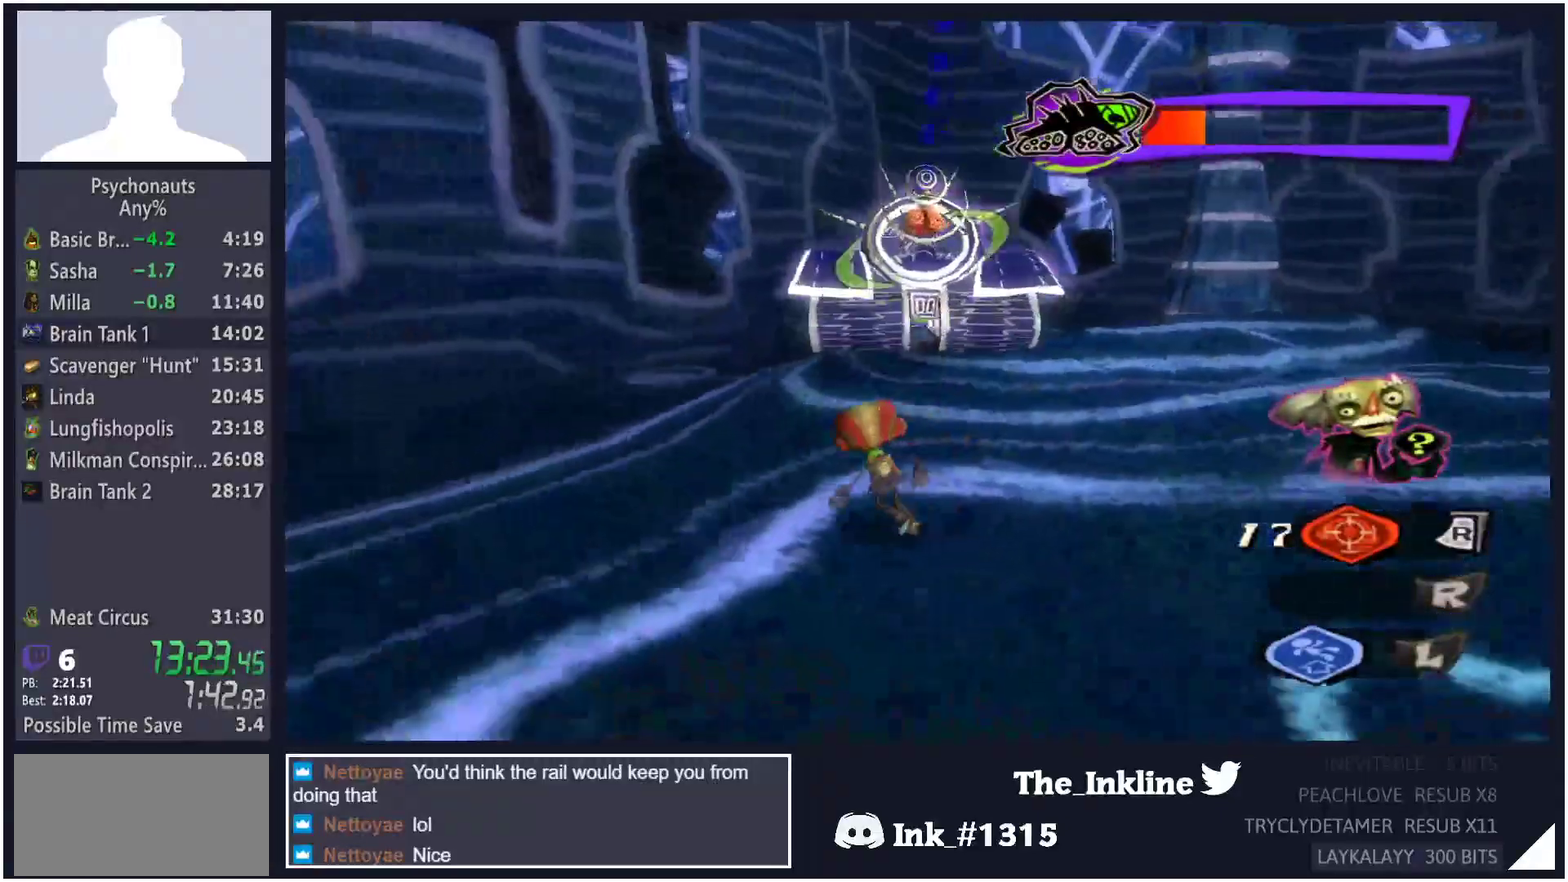
Gameplay with a controller (Xbox layout); each line is a JSON object with the inputs held at the frame after it. "button_events" lists button changes between this image and that frame as [ms after this image, input, new state], when the widget could be followed in between (sticks are given only as held states). Not read: L3 R3.
{"buttons": ["L2"], "left_stick": "down", "right_stick": "center", "button_events": []}
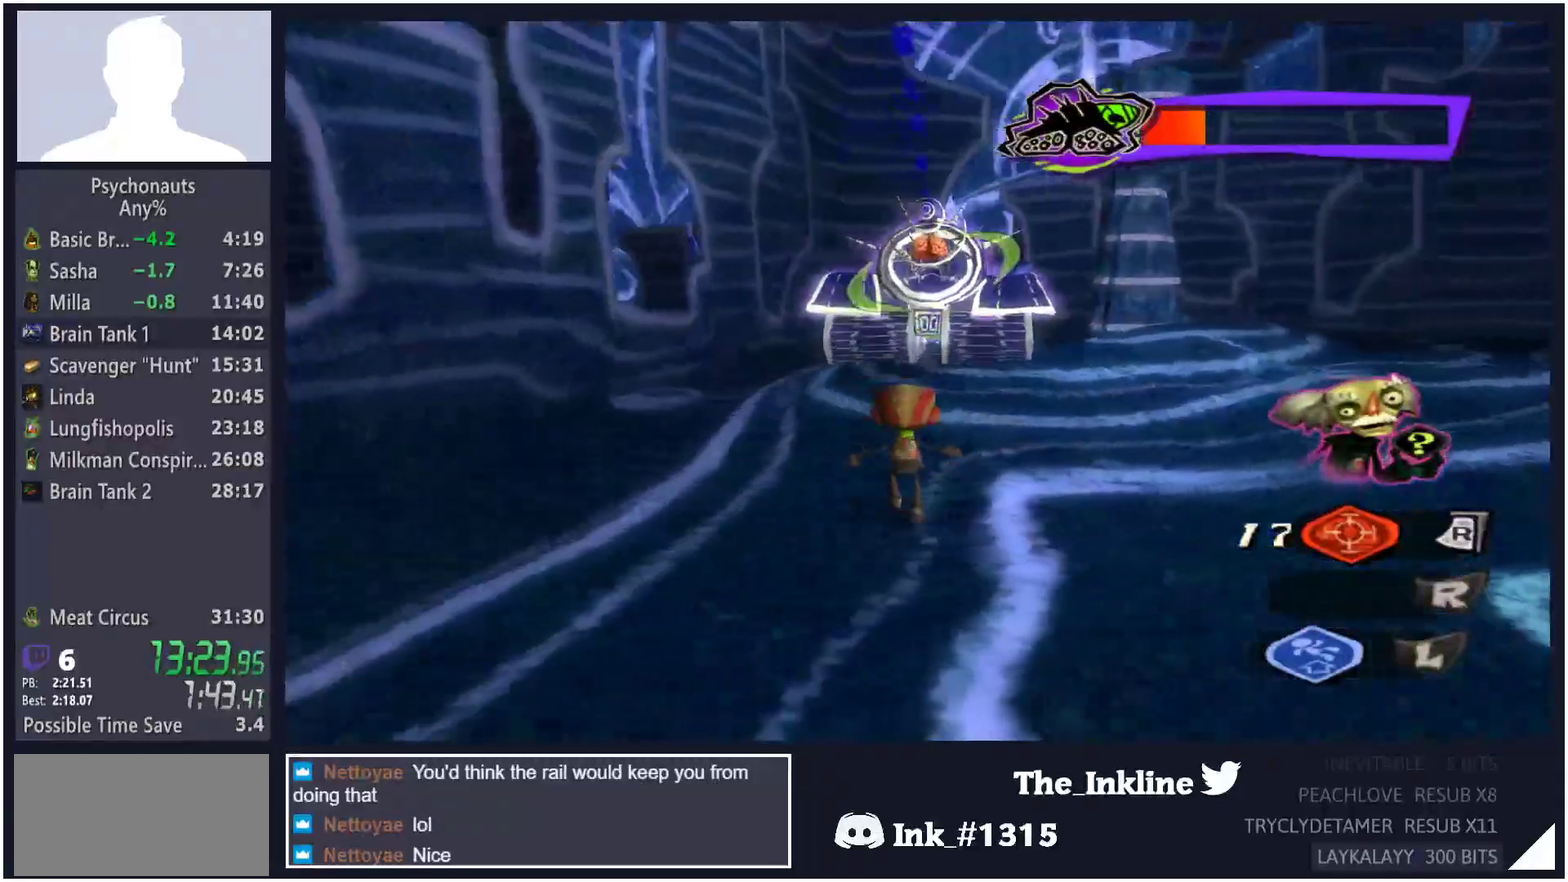
{"buttons": ["L2"], "left_stick": "up", "right_stick": "center", "button_events": []}
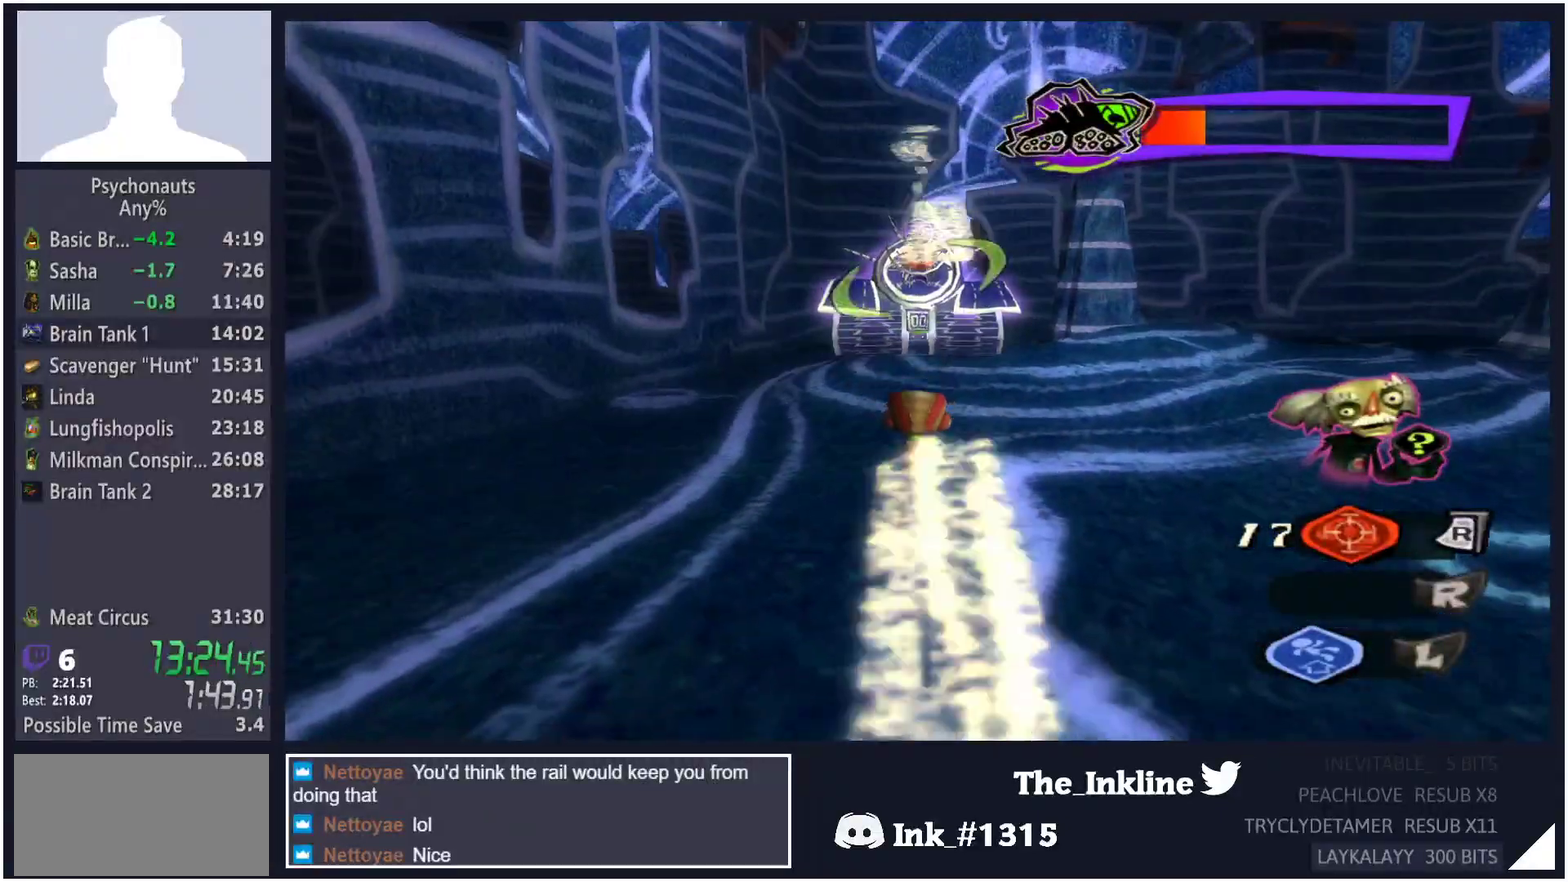
{"buttons": ["A", "L2"], "left_stick": "up", "right_stick": "center", "button_events": [[67, "A", "down"], [150, "A", "up"], [467, "A", "down"]]}
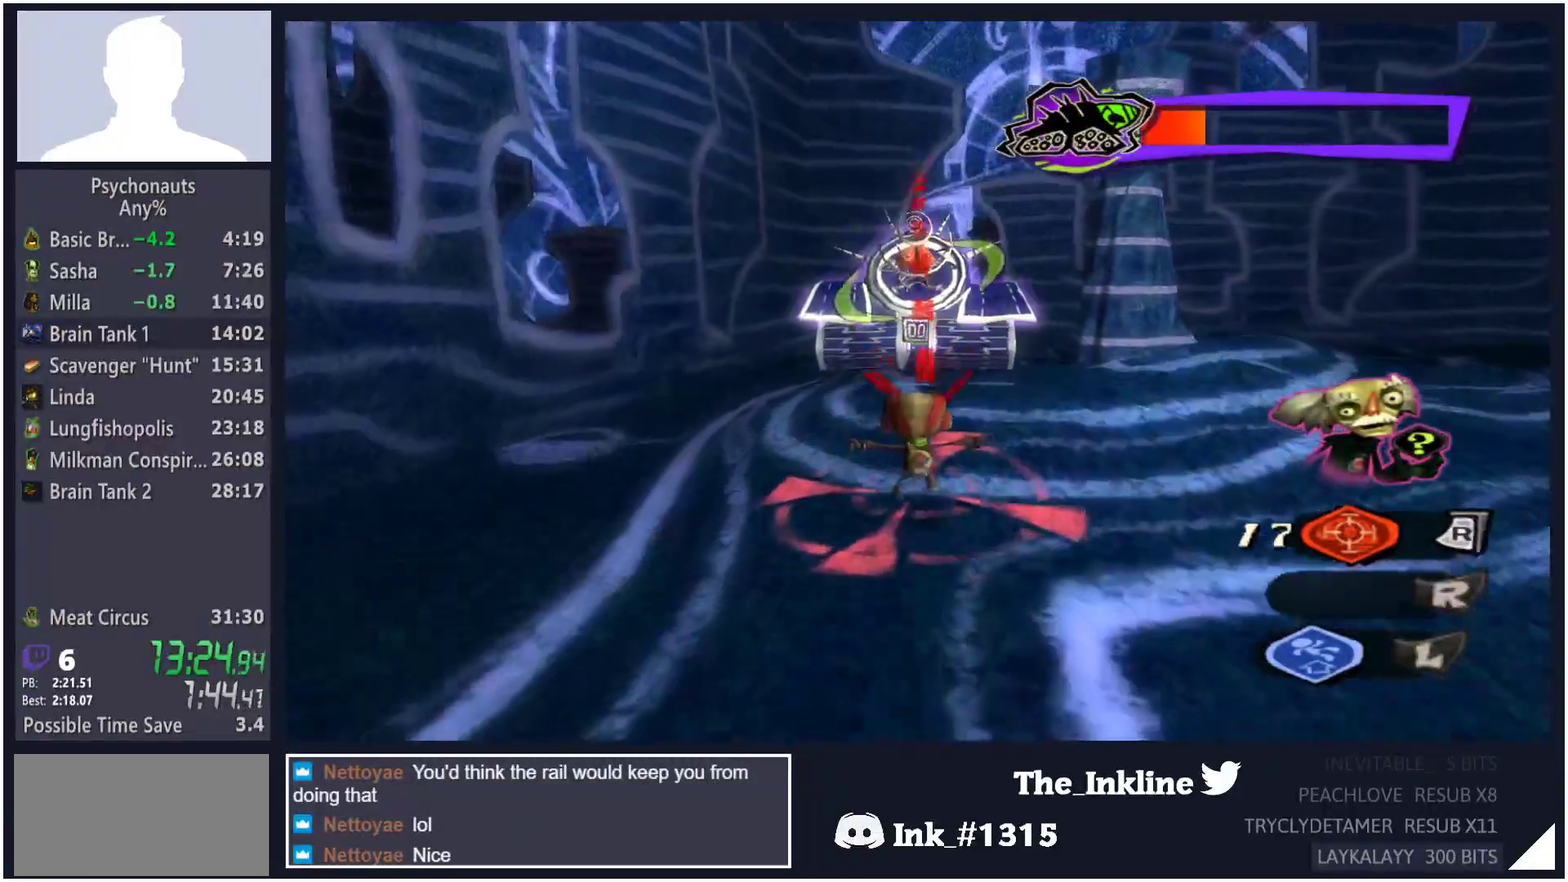
{"buttons": ["L2"], "left_stick": "up", "right_stick": "center", "button_events": [[33, "A", "up"], [133, "A", "down"], [183, "A", "up"], [267, "A", "down"], [350, "A", "up"]]}
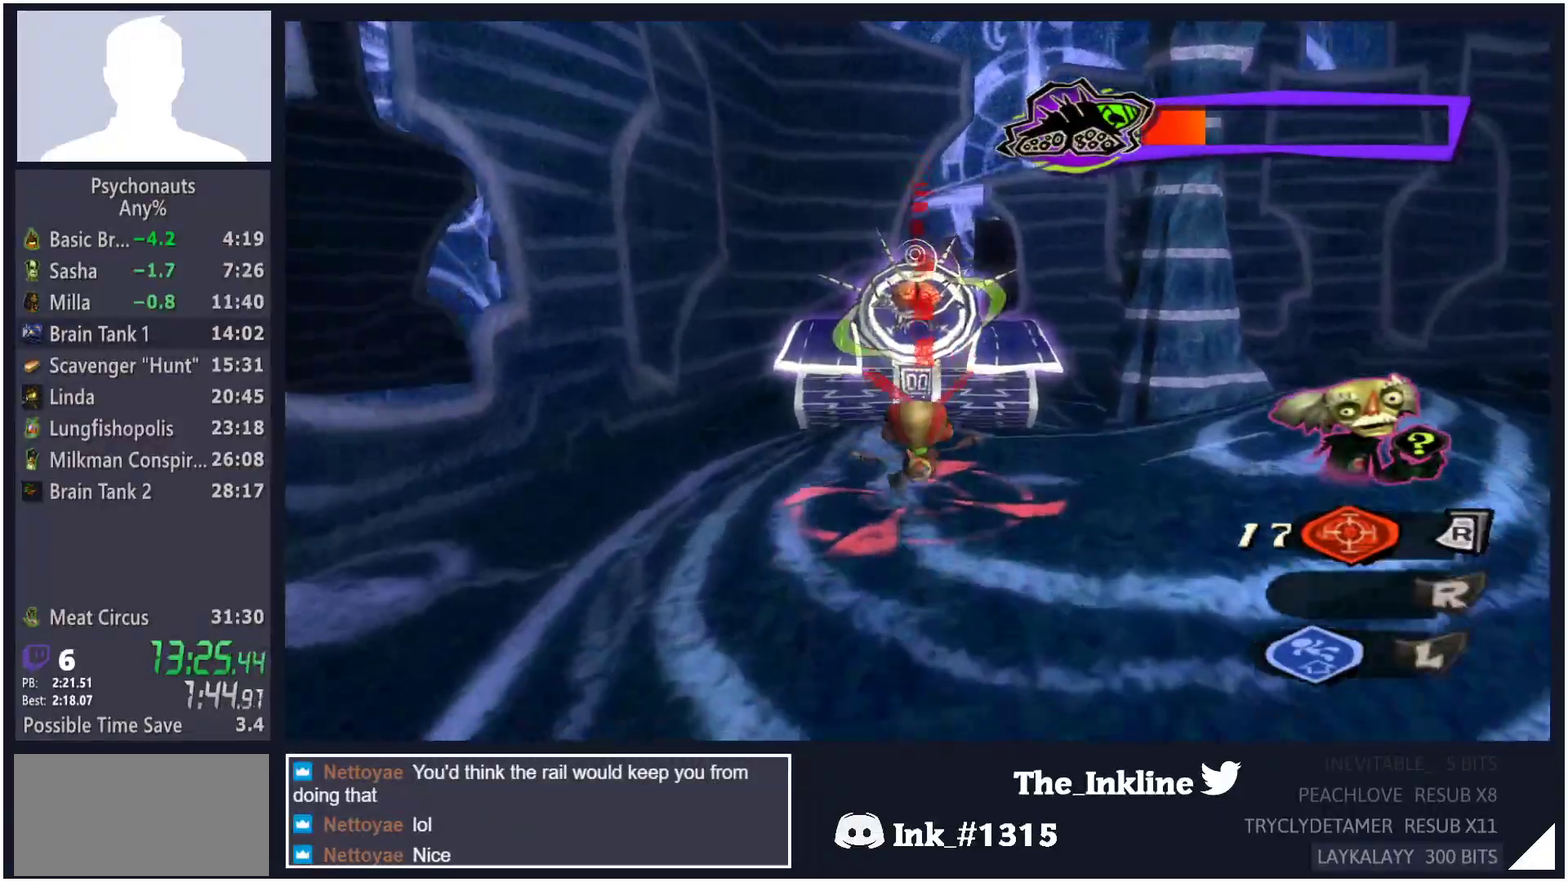
{"buttons": ["A", "L2"], "left_stick": "right", "right_stick": "center", "button_events": [[483, "A", "down"]]}
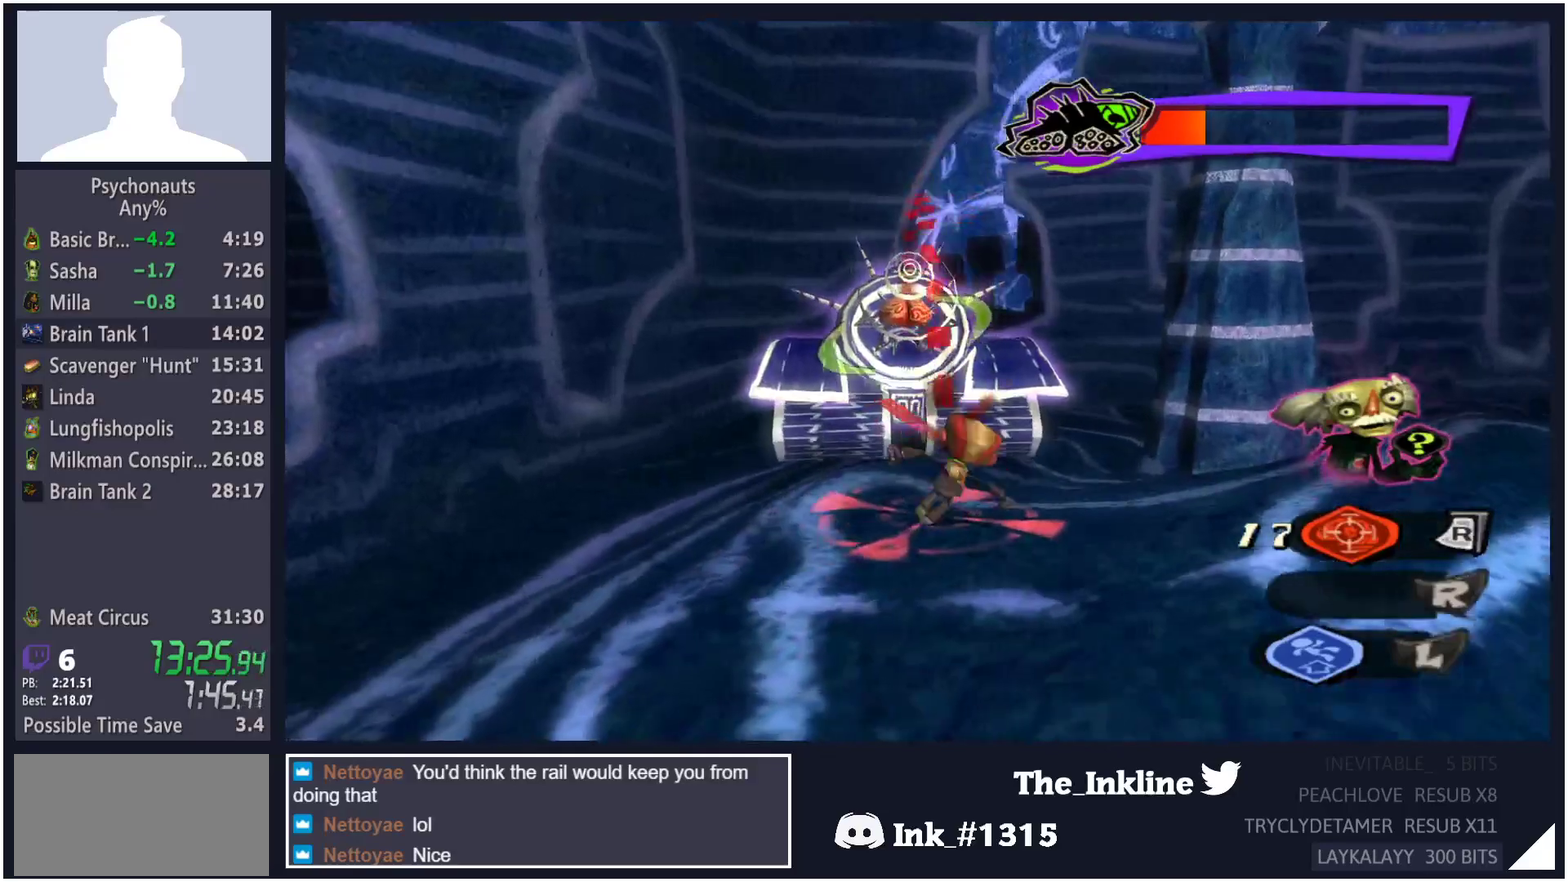
{"buttons": ["L2"], "left_stick": "right", "right_stick": "center", "button_events": [[50, "A", "up"], [133, "A", "down"], [217, "A", "up"]]}
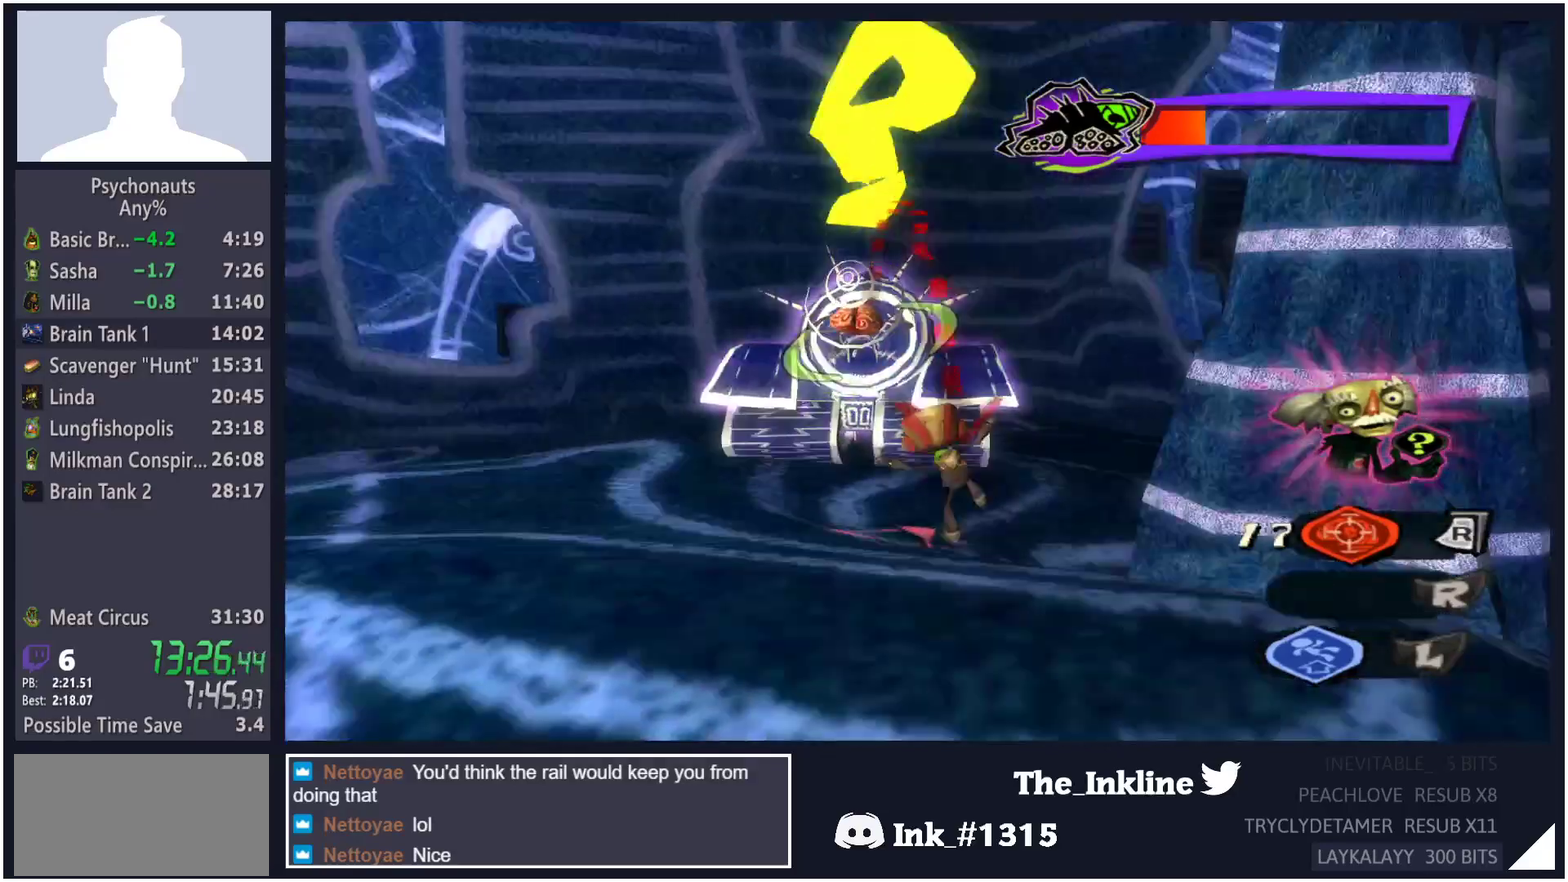
{"buttons": ["L2"], "left_stick": "down-right", "right_stick": "center", "button_events": []}
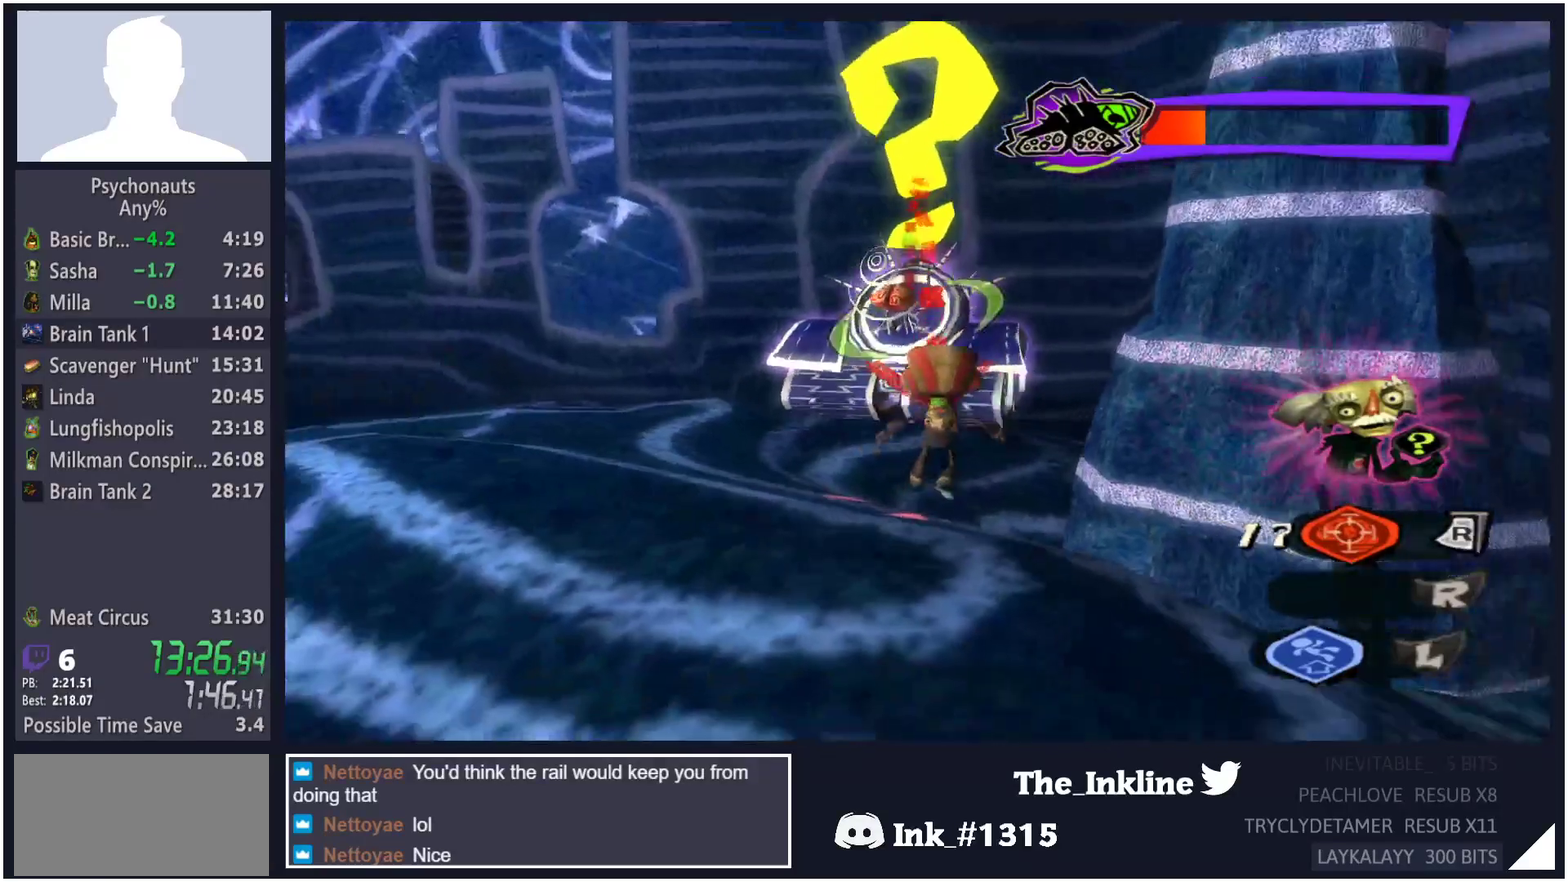
{"buttons": ["L2"], "left_stick": "down-right", "right_stick": "center", "button_events": []}
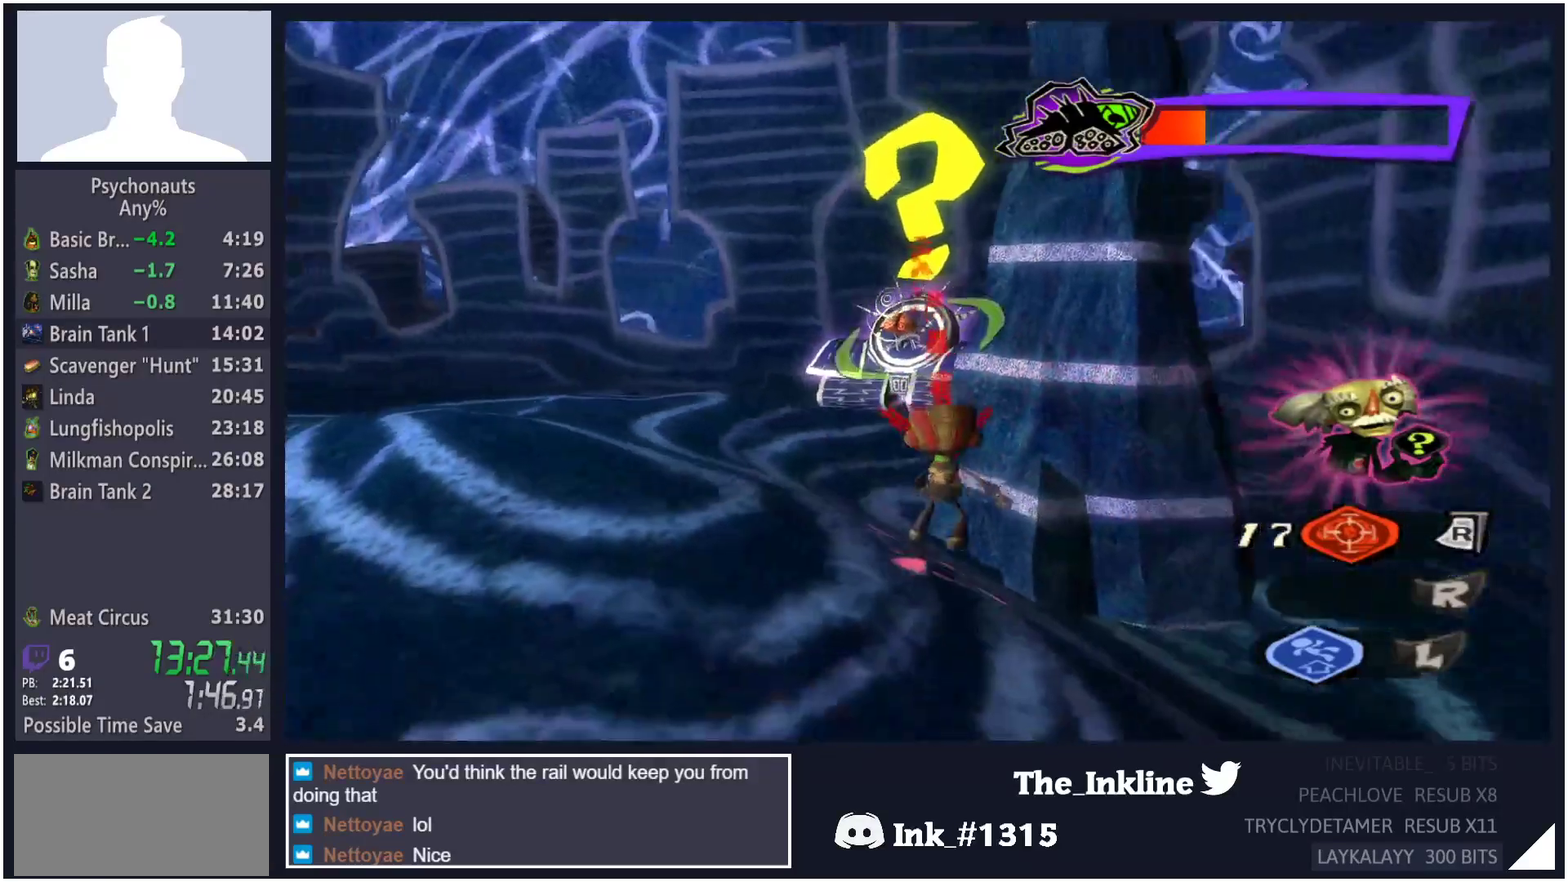
{"buttons": ["L2"], "left_stick": "up", "right_stick": "center", "button_events": []}
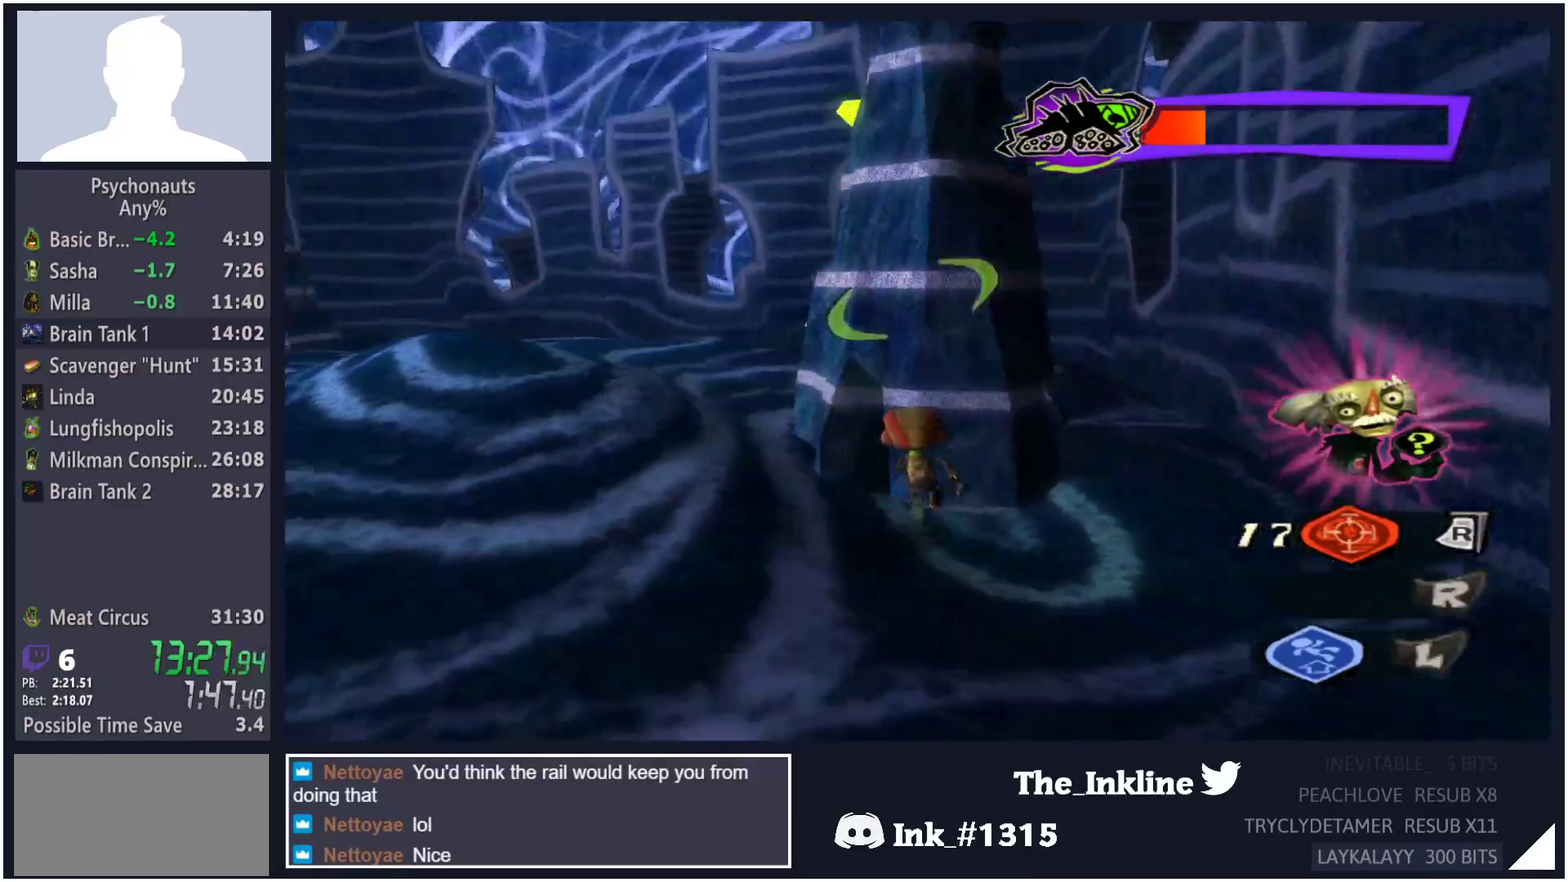
{"buttons": ["L2"], "left_stick": "center", "right_stick": "center", "button_events": []}
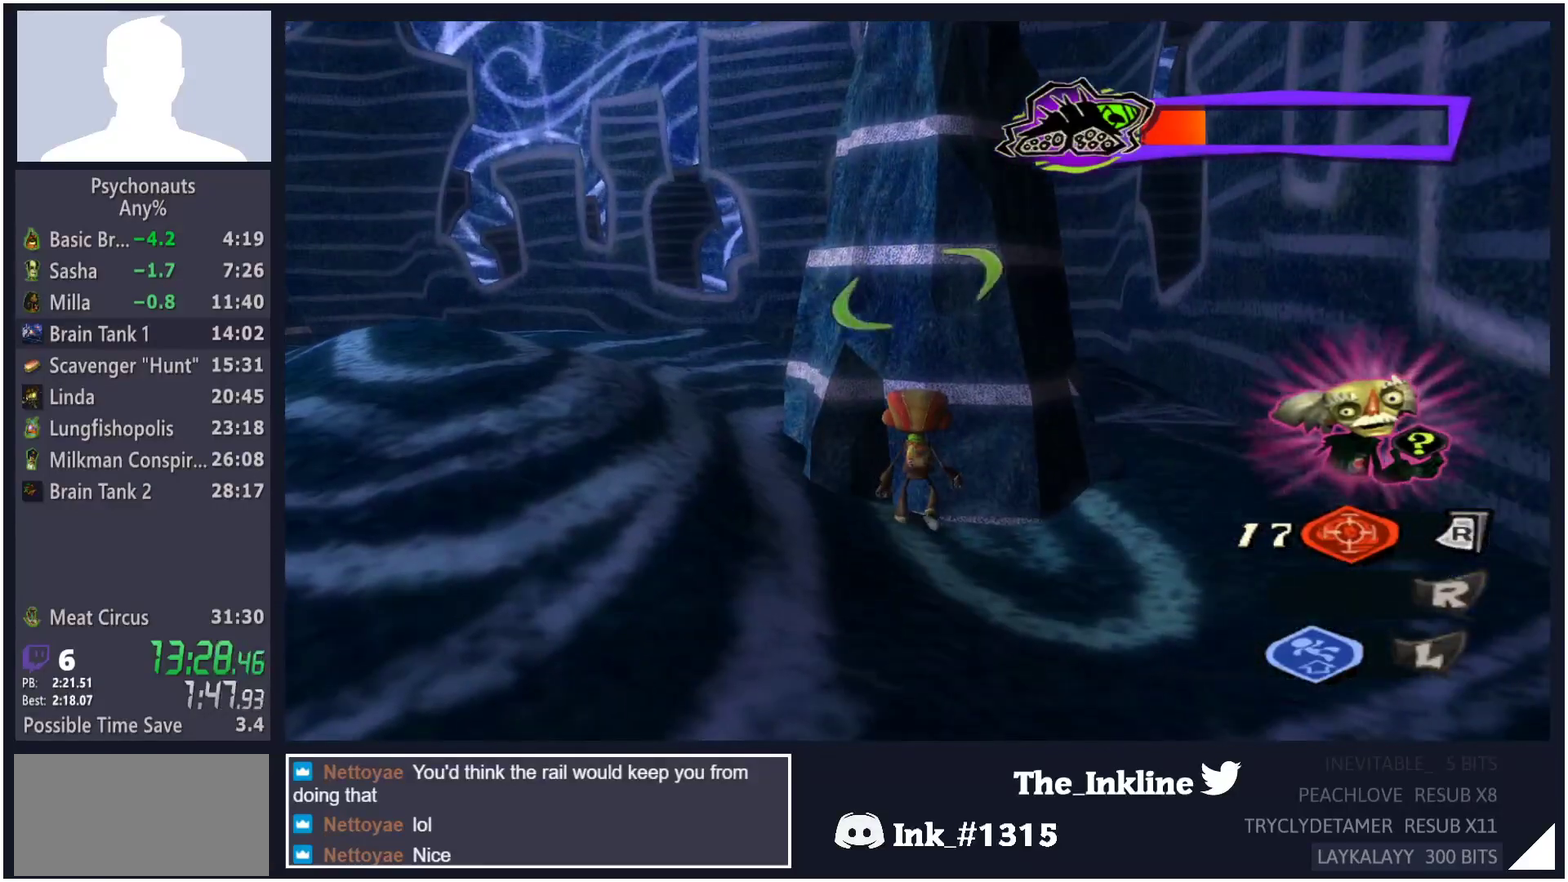
{"buttons": ["L2"], "left_stick": "left", "right_stick": "center", "button_events": []}
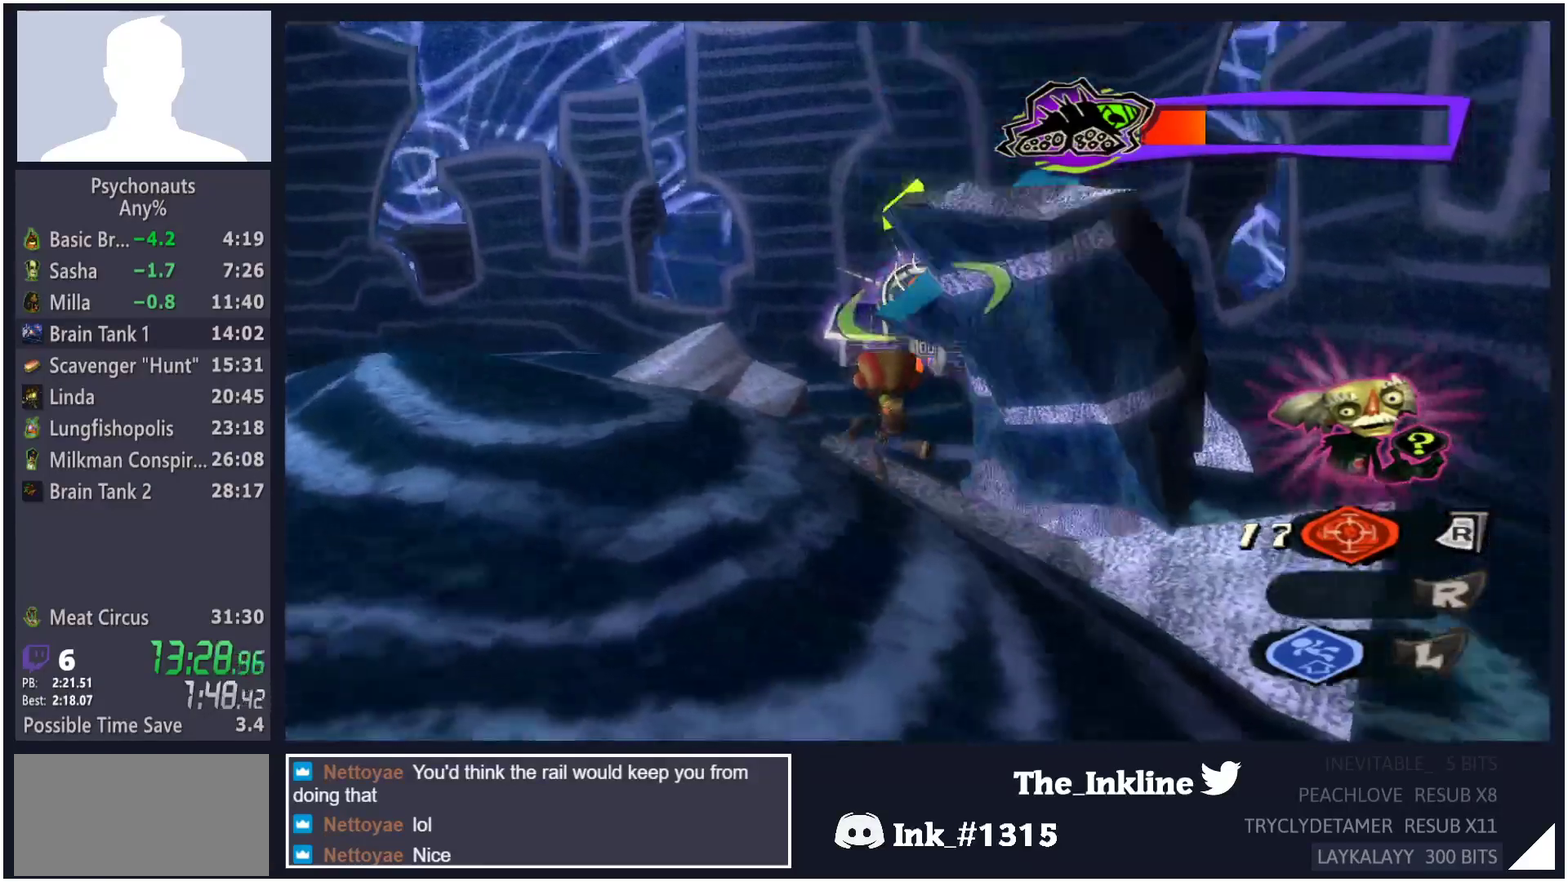
{"buttons": ["L2"], "left_stick": "down-left", "right_stick": "center", "button_events": []}
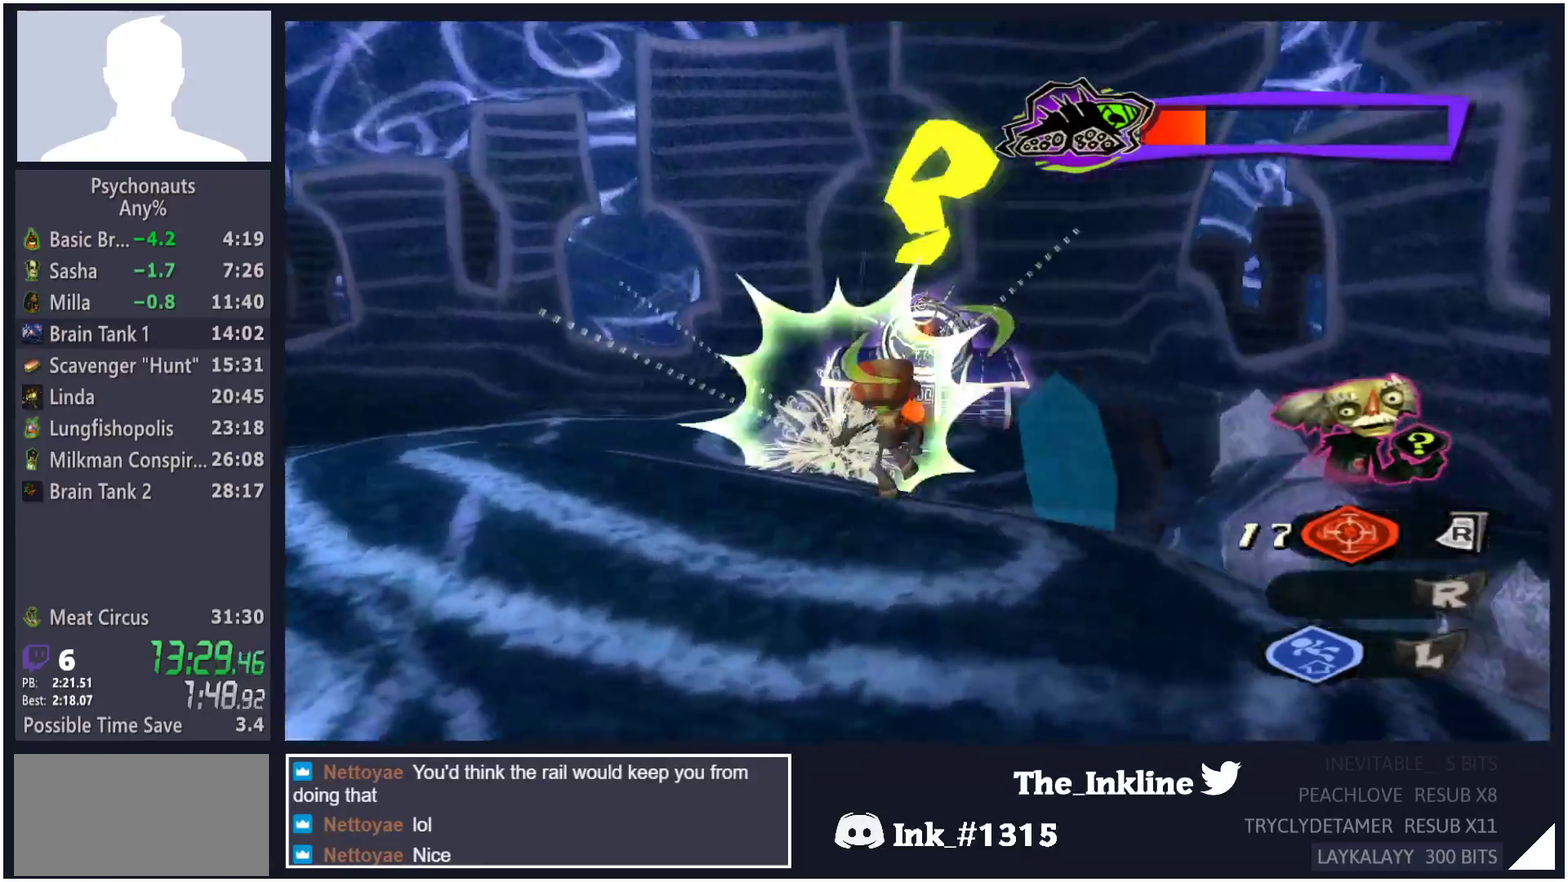
{"buttons": ["L2"], "left_stick": "left", "right_stick": "center", "button_events": []}
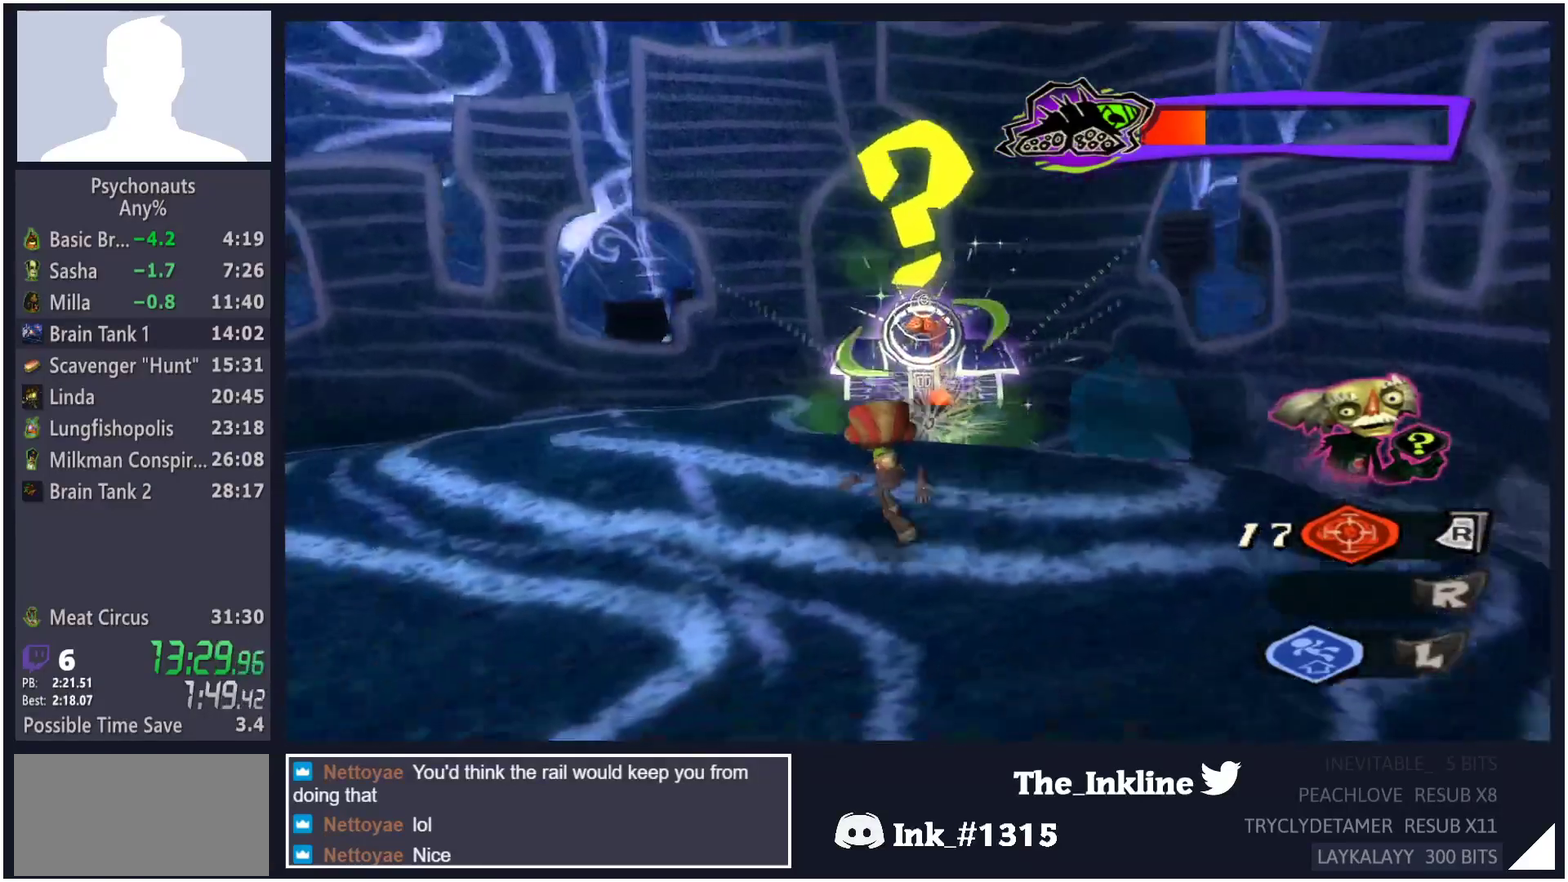
{"buttons": ["L2"], "left_stick": "up-left", "right_stick": "center", "button_events": []}
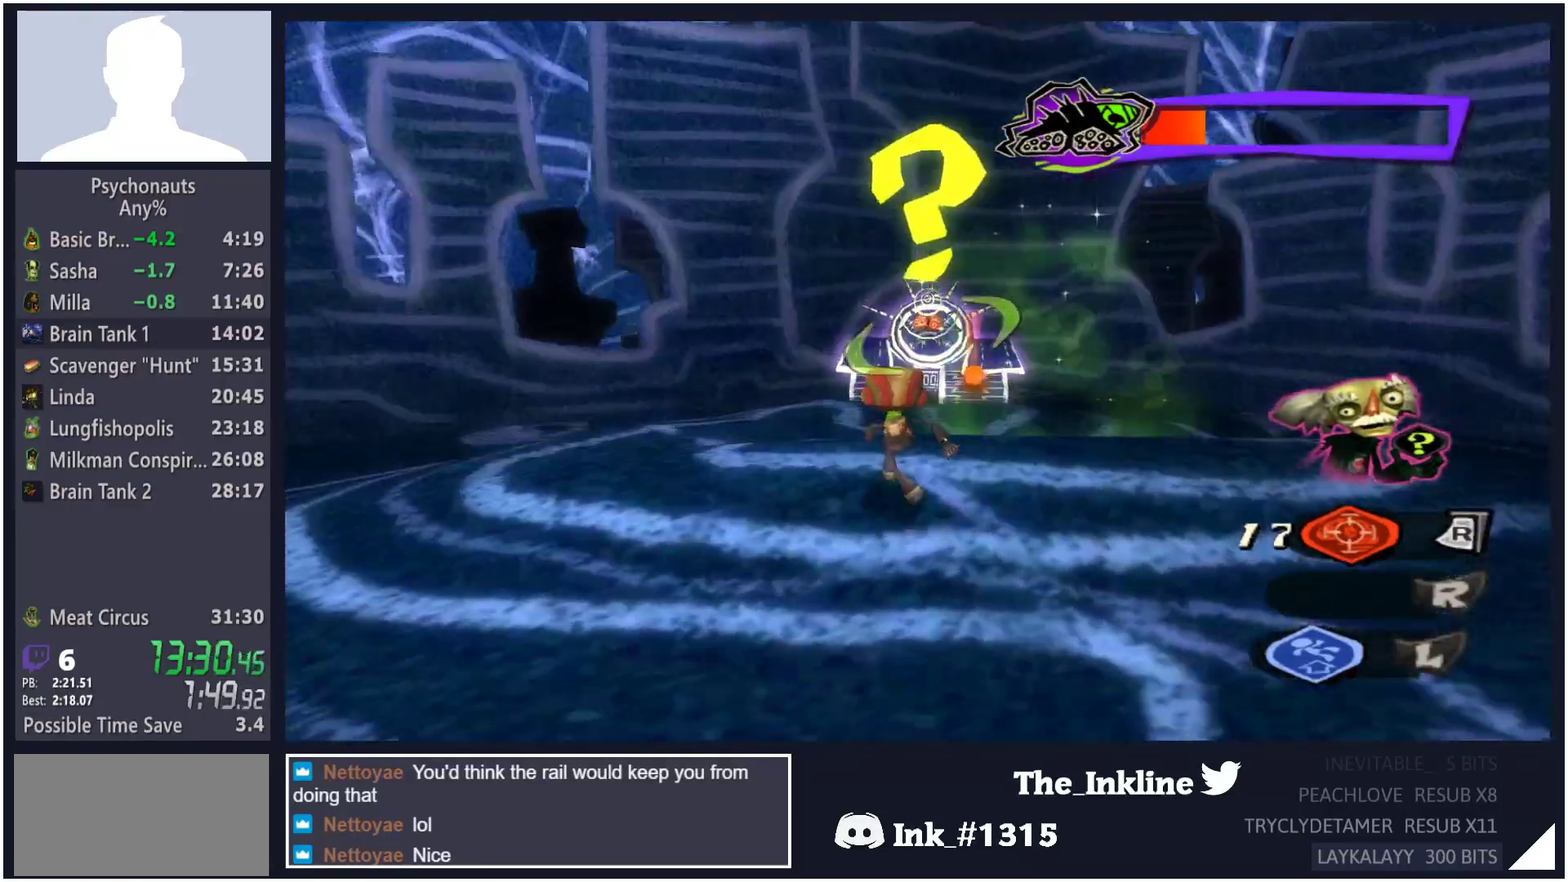
{"buttons": ["L2"], "left_stick": "up-left", "right_stick": "center", "button_events": []}
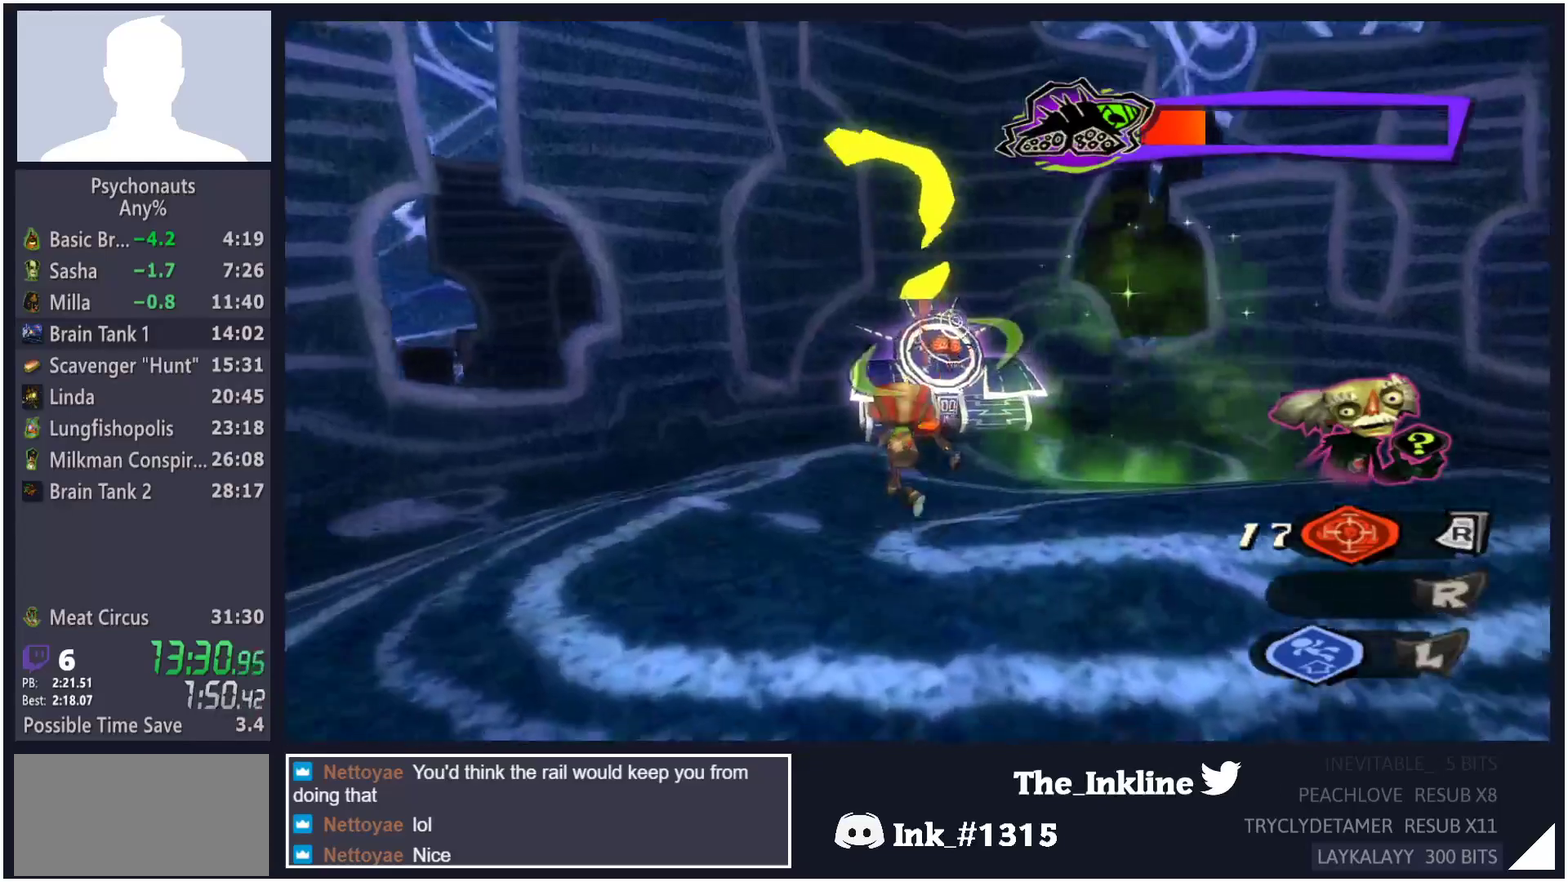
{"buttons": ["L2"], "left_stick": "up-left", "right_stick": "center", "button_events": []}
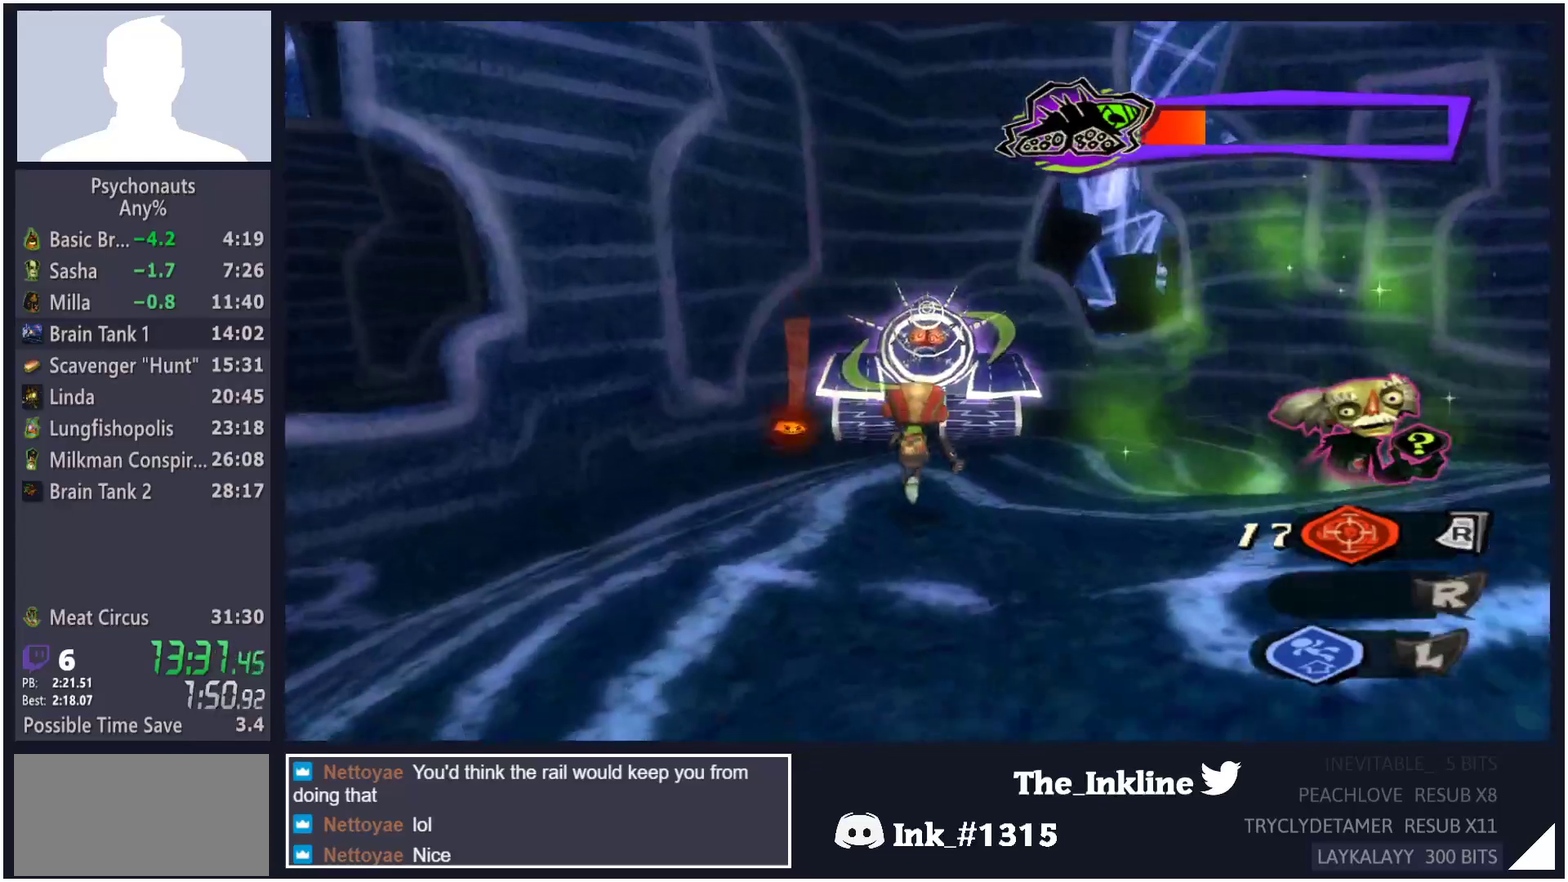
{"buttons": ["L2"], "left_stick": "up-left", "right_stick": "center", "button_events": []}
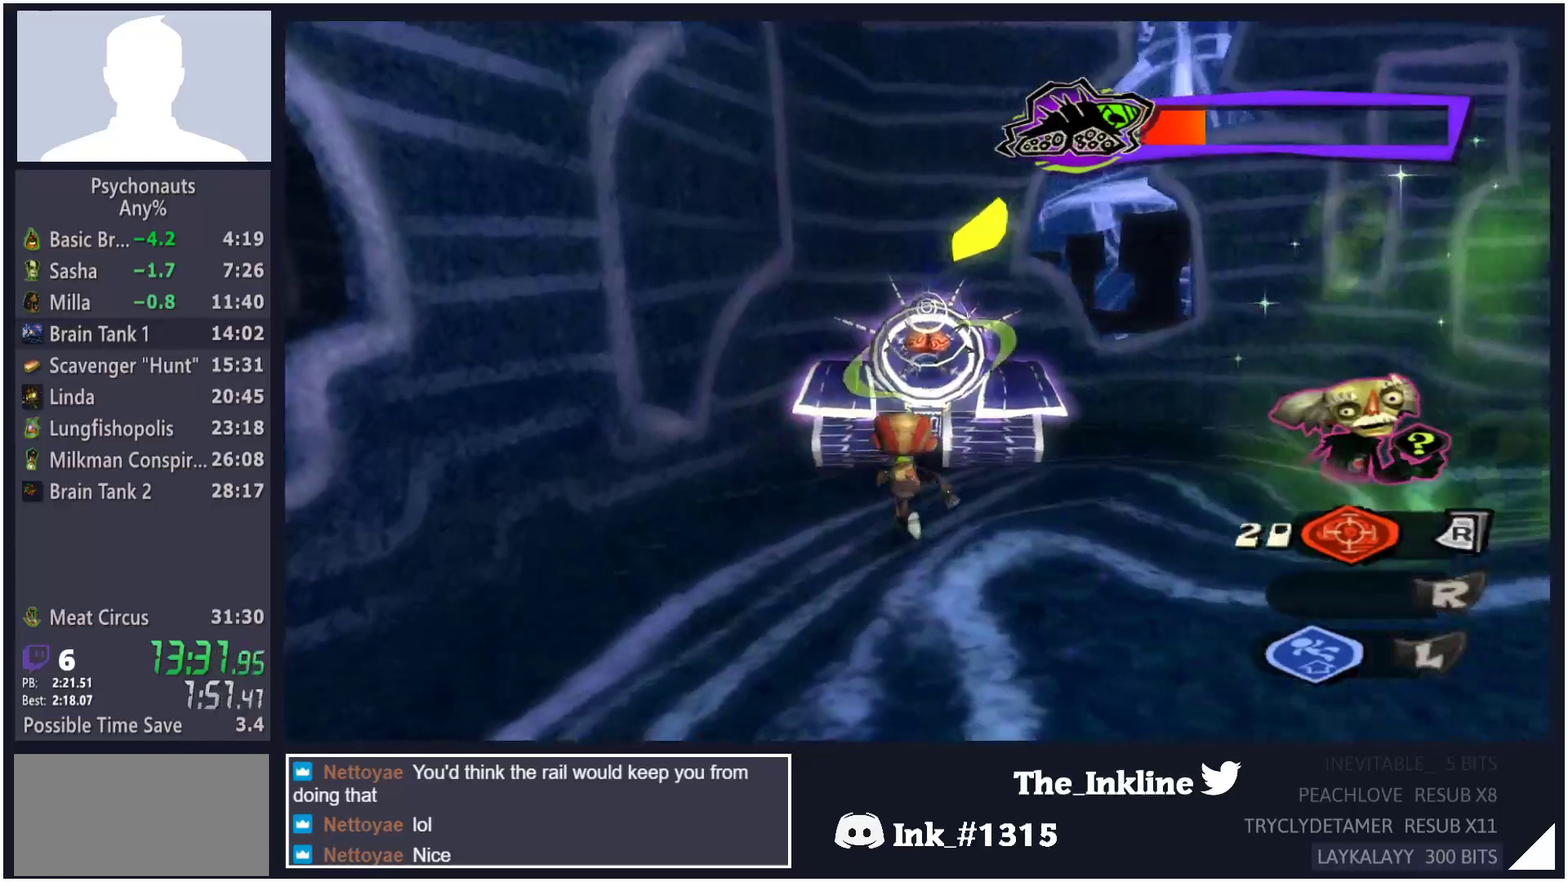
{"buttons": ["L2"], "left_stick": "up-right", "right_stick": "center", "button_events": []}
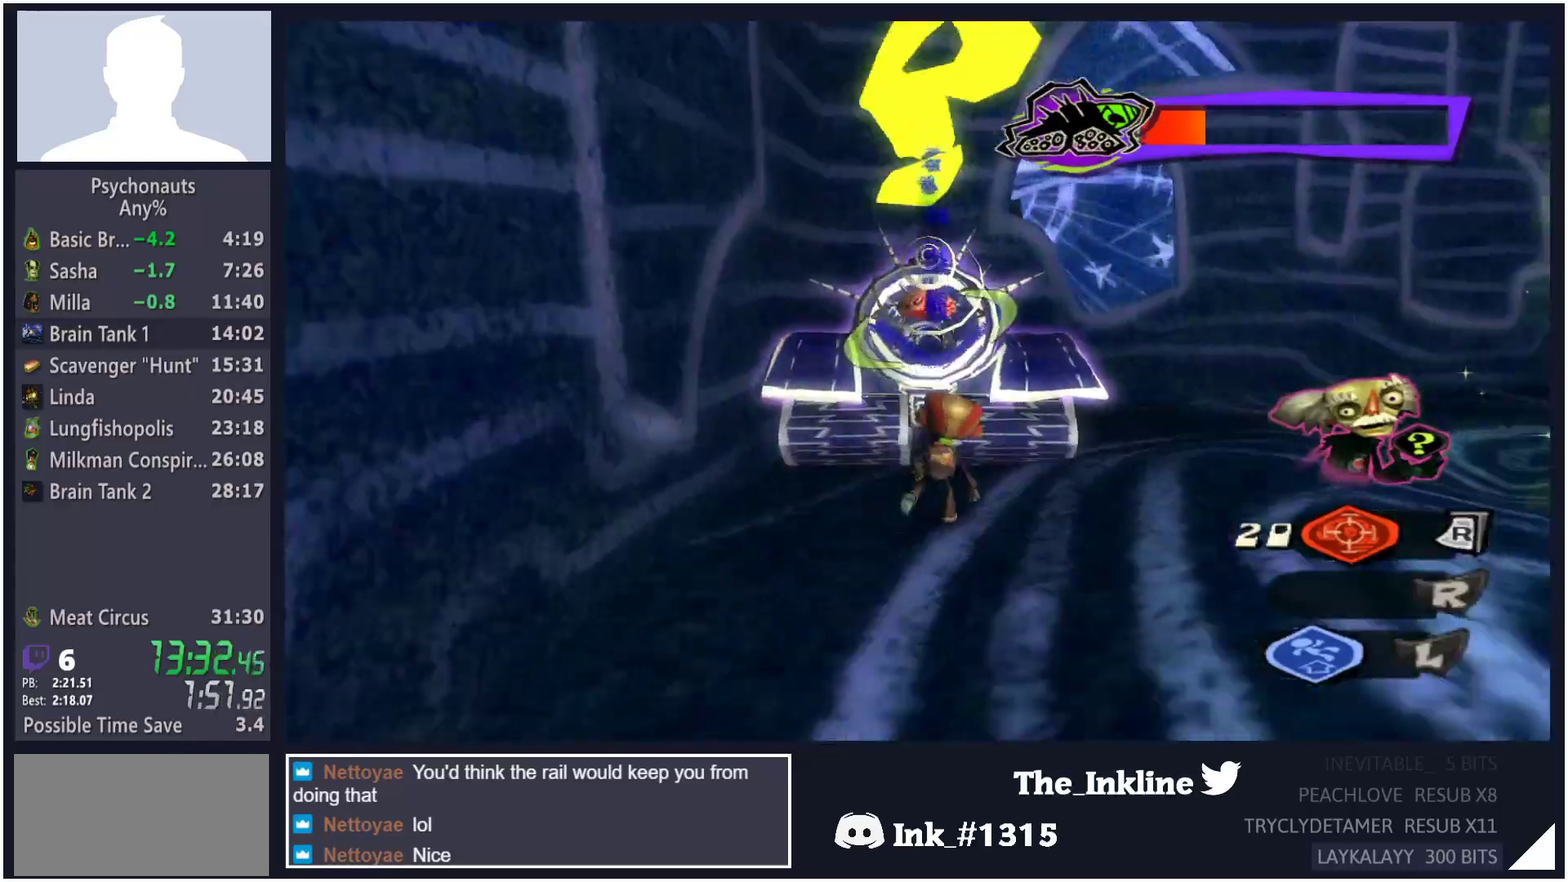
{"buttons": ["L2"], "left_stick": "down-left", "right_stick": "center", "button_events": [[200, "A", "down"], [283, "A", "up"], [350, "A", "down"], [433, "A", "up"]]}
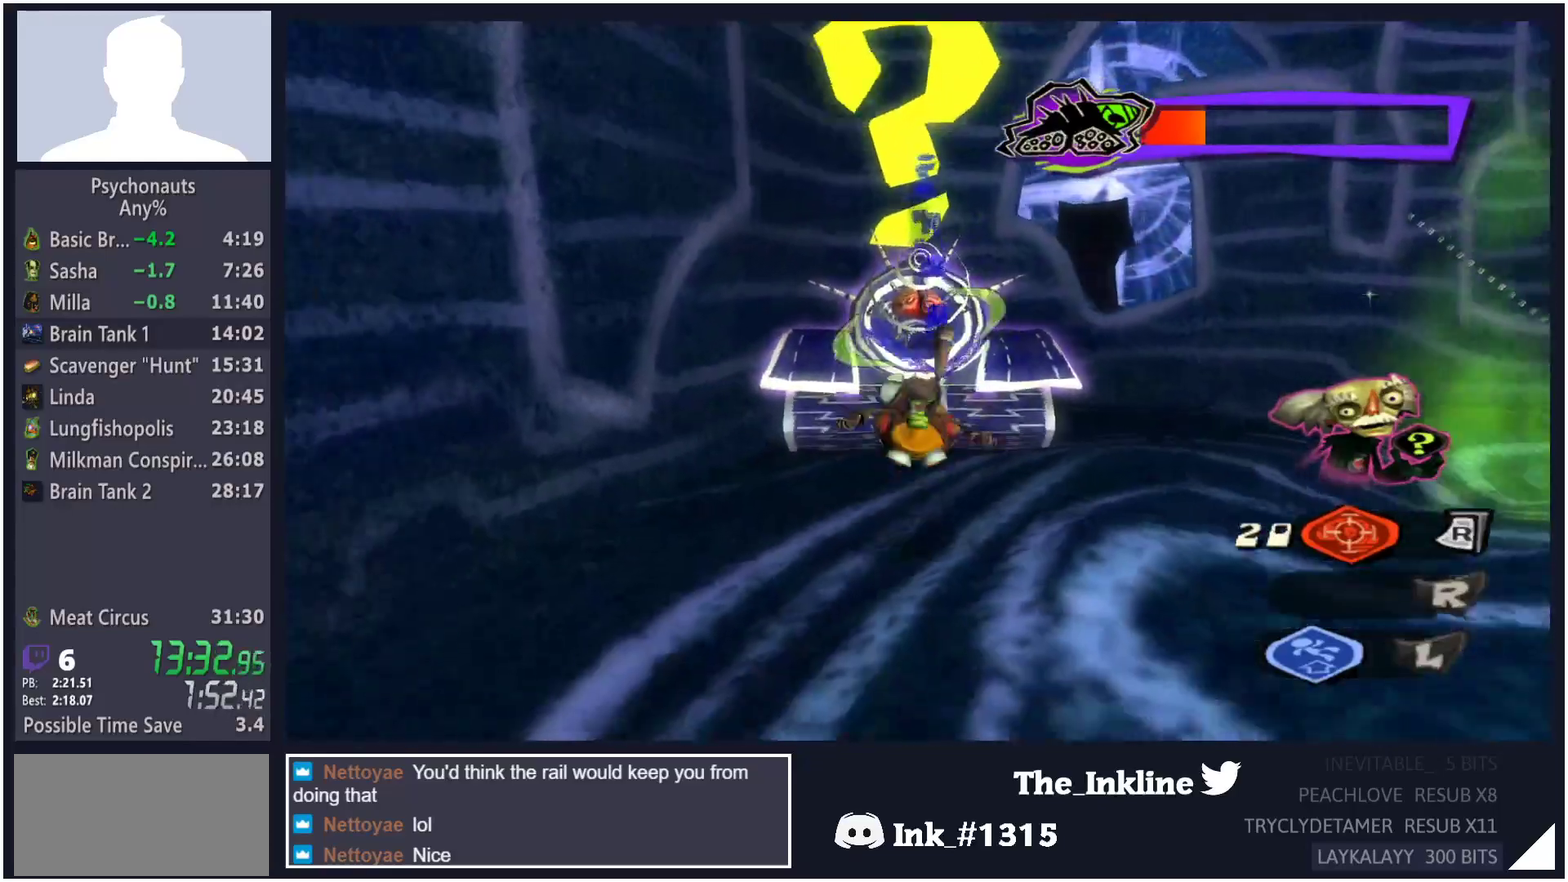
{"buttons": ["L2"], "left_stick": "left", "right_stick": "center", "button_events": []}
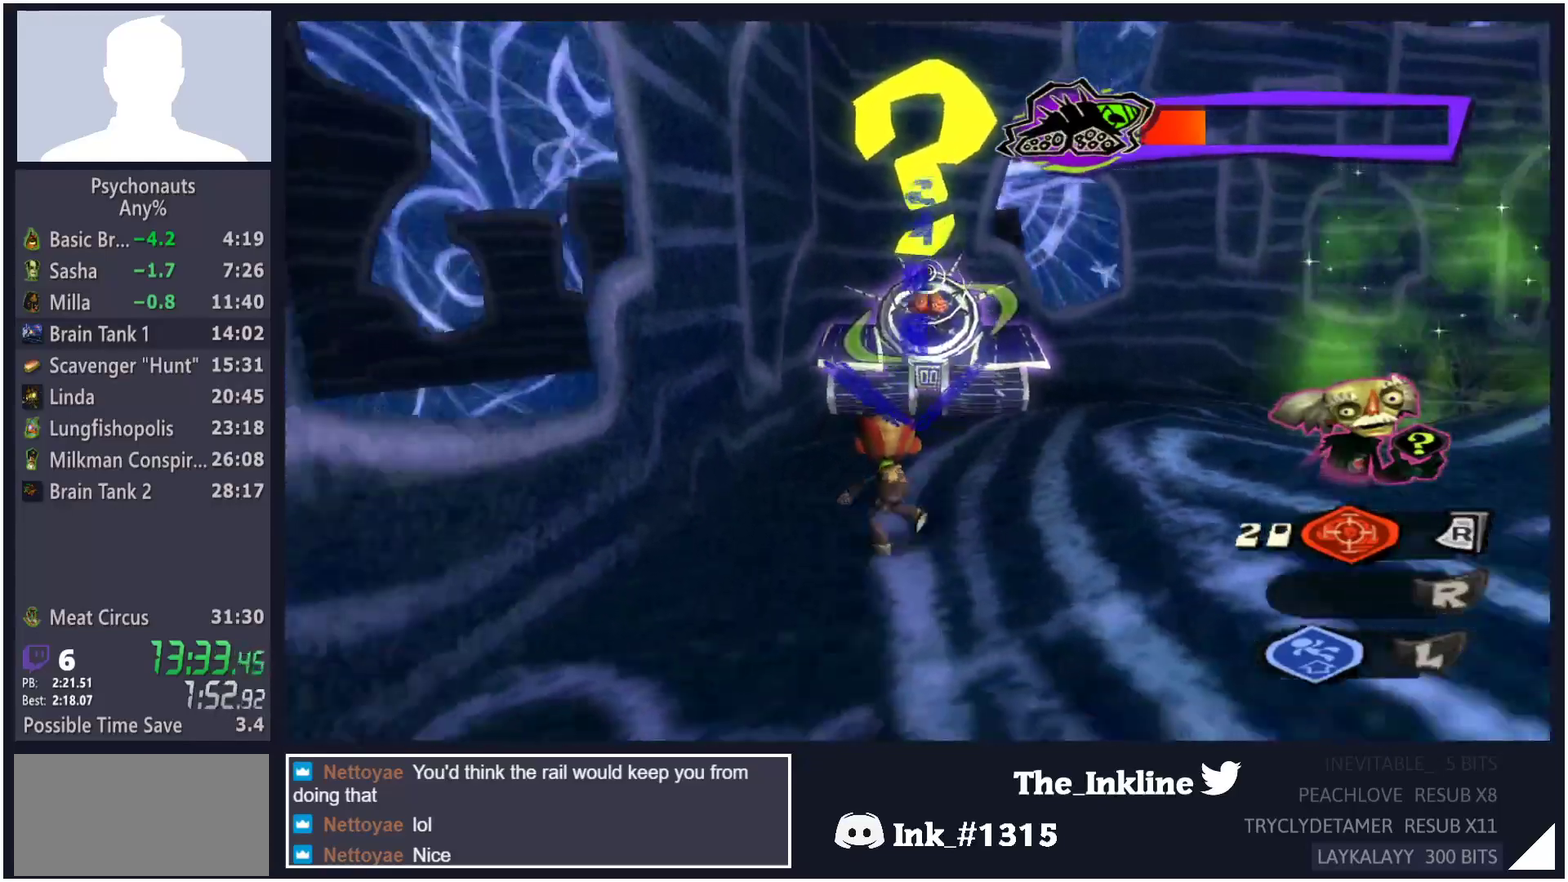
{"buttons": ["L2"], "left_stick": "right", "right_stick": "center", "button_events": []}
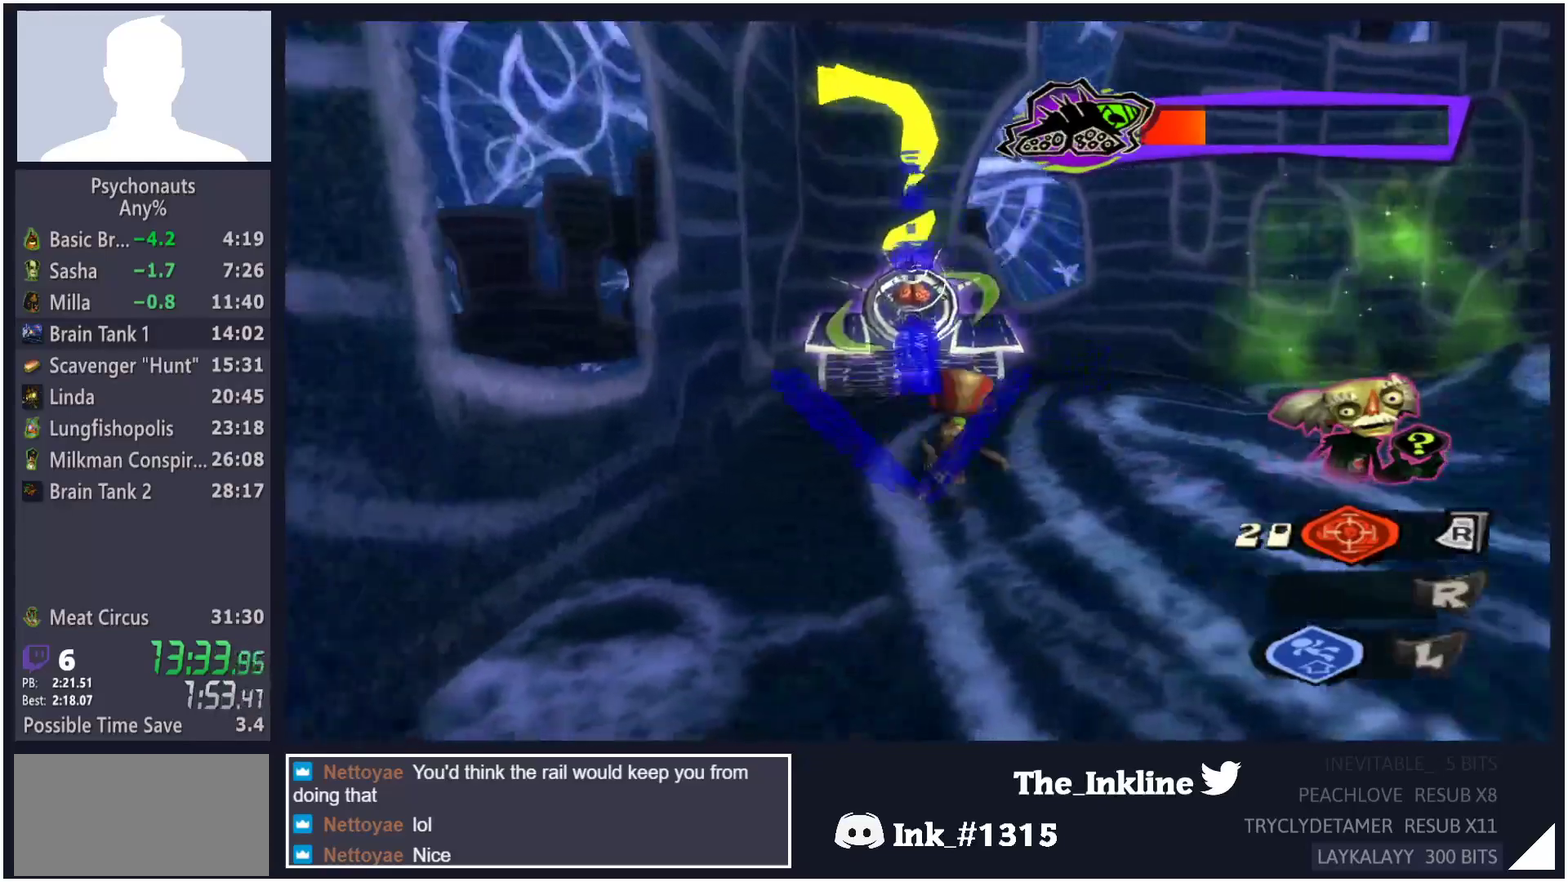
{"buttons": ["L2"], "left_stick": "left", "right_stick": "center", "button_events": []}
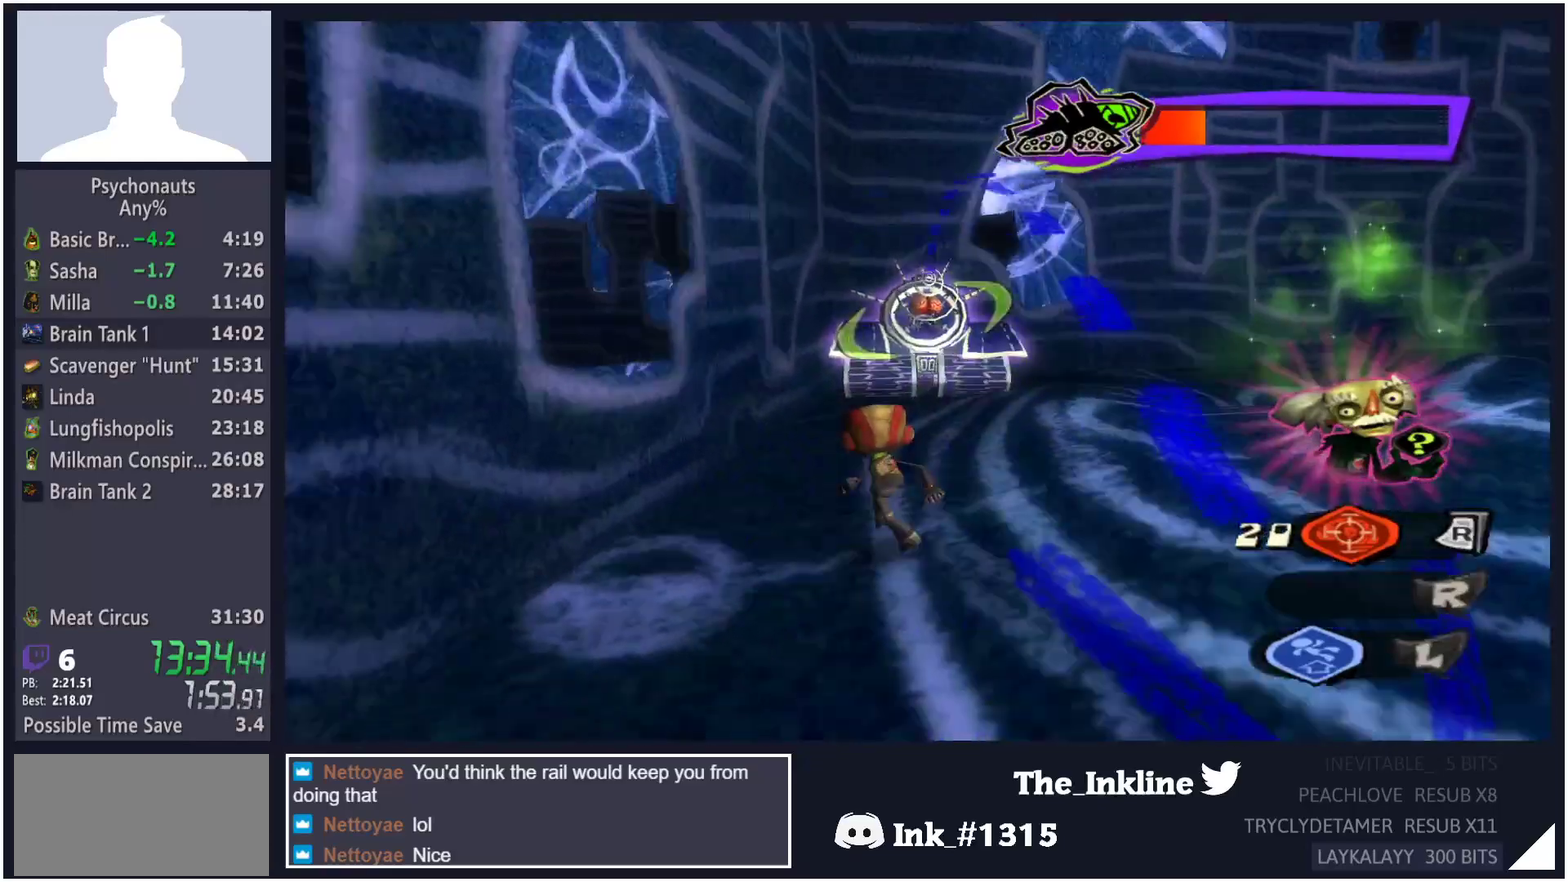
{"buttons": ["L2"], "left_stick": "down-right", "right_stick": "center", "button_events": []}
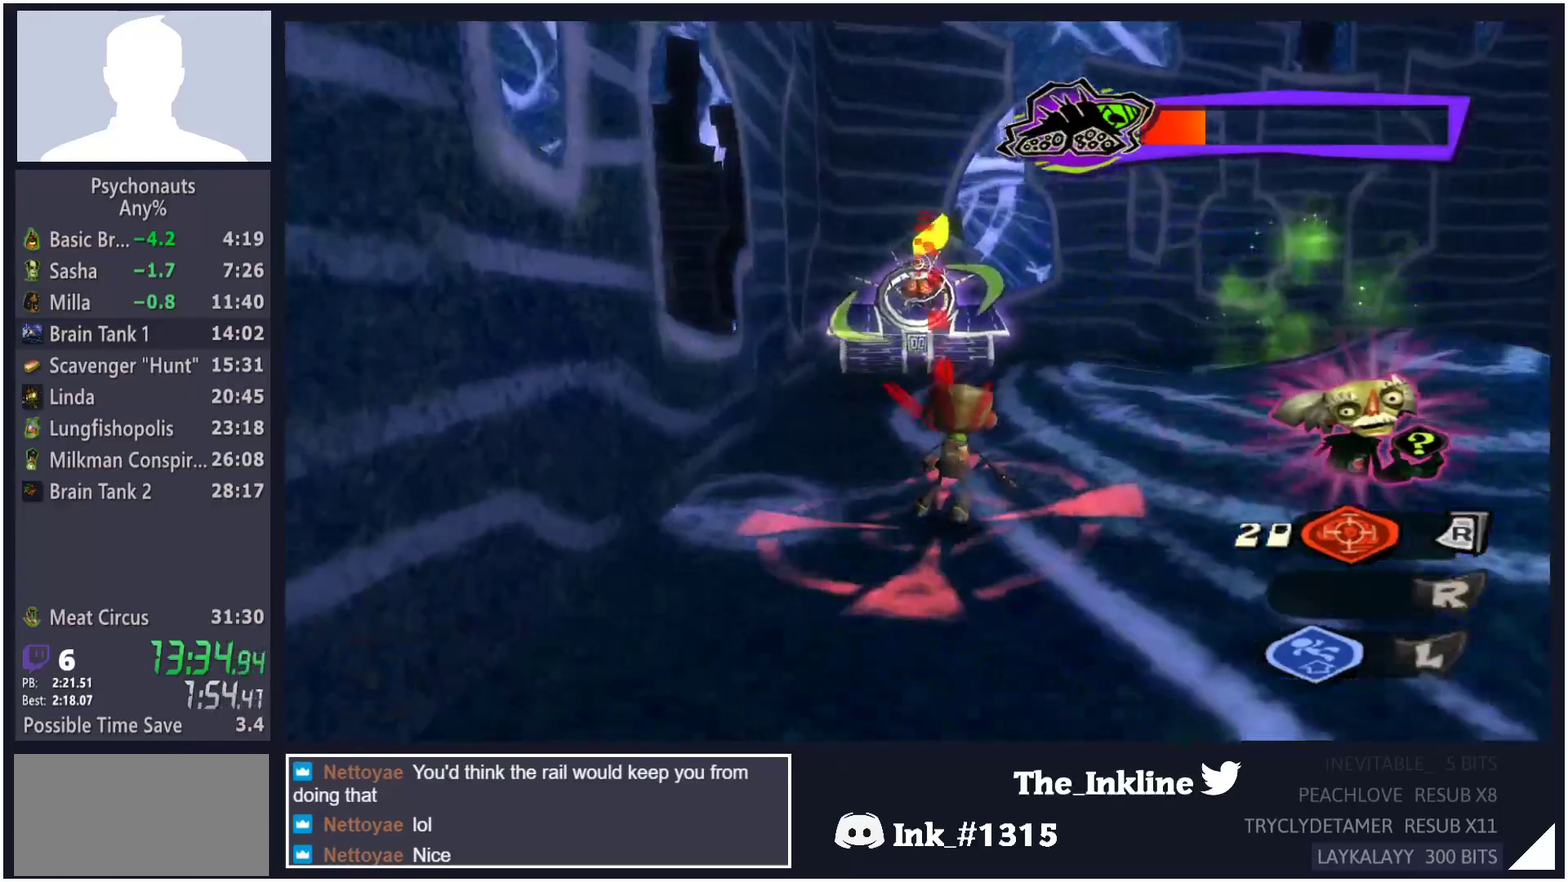
{"buttons": ["L2"], "left_stick": "down-right", "right_stick": "center", "button_events": []}
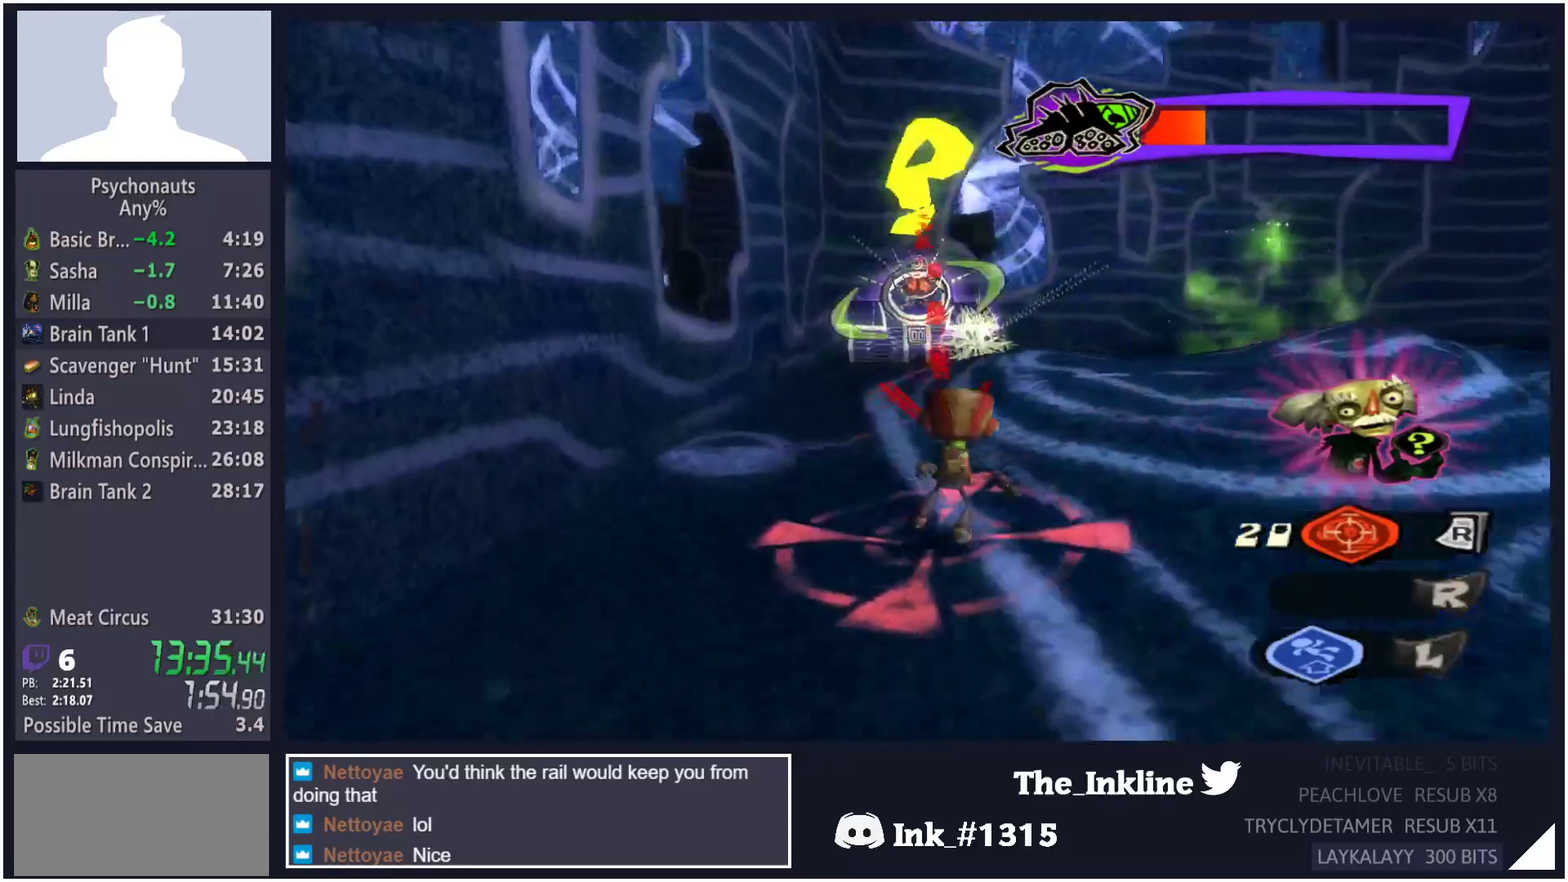
{"buttons": ["L2"], "left_stick": "center", "right_stick": "center", "button_events": []}
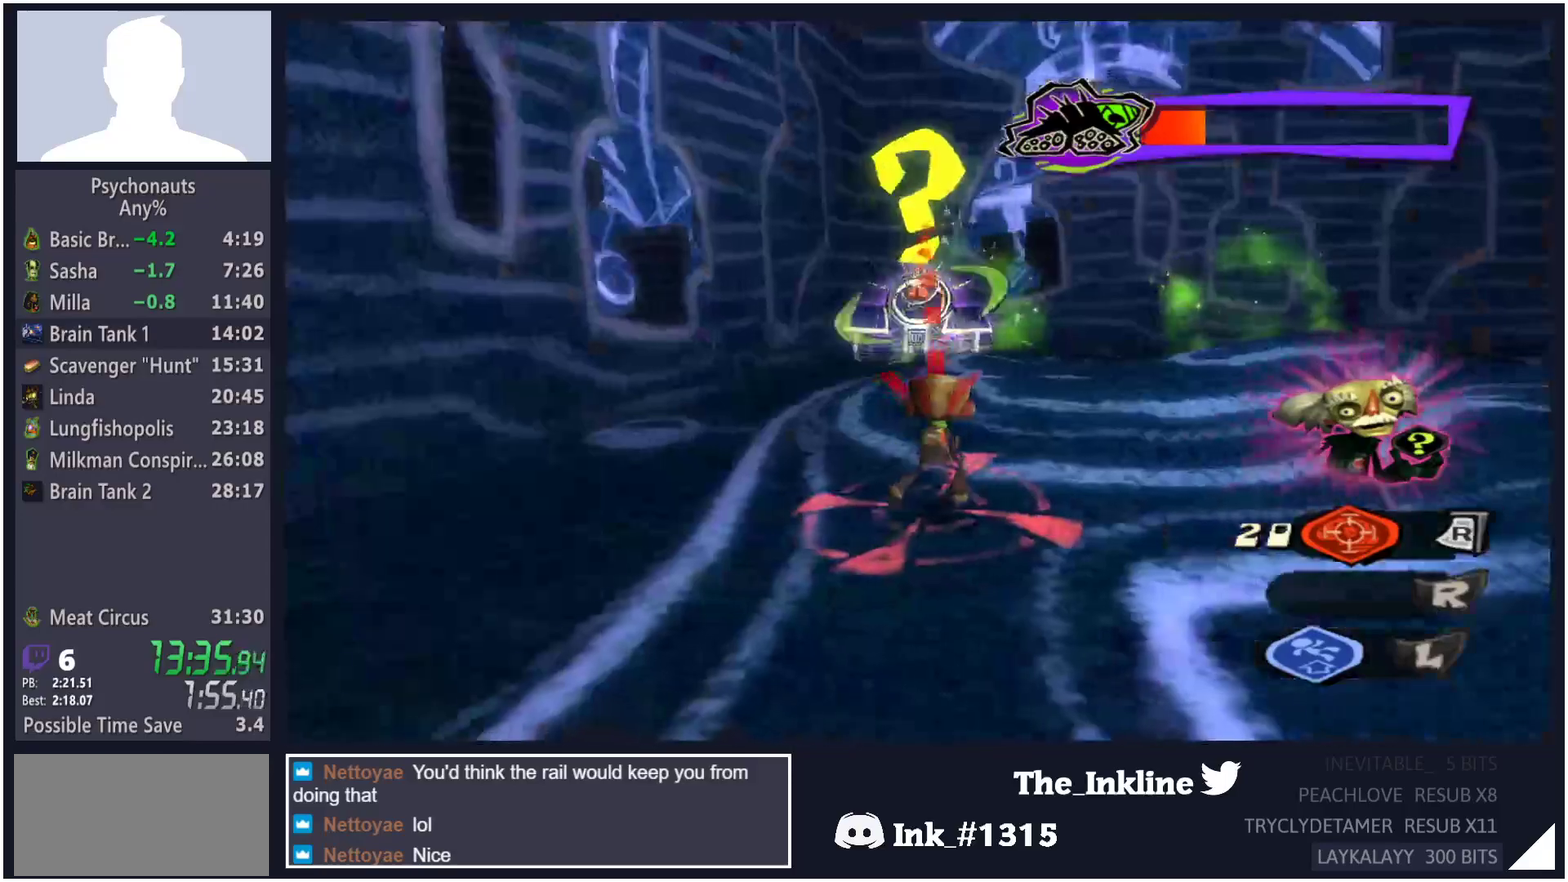
{"buttons": ["L2"], "left_stick": "center", "right_stick": "center", "button_events": []}
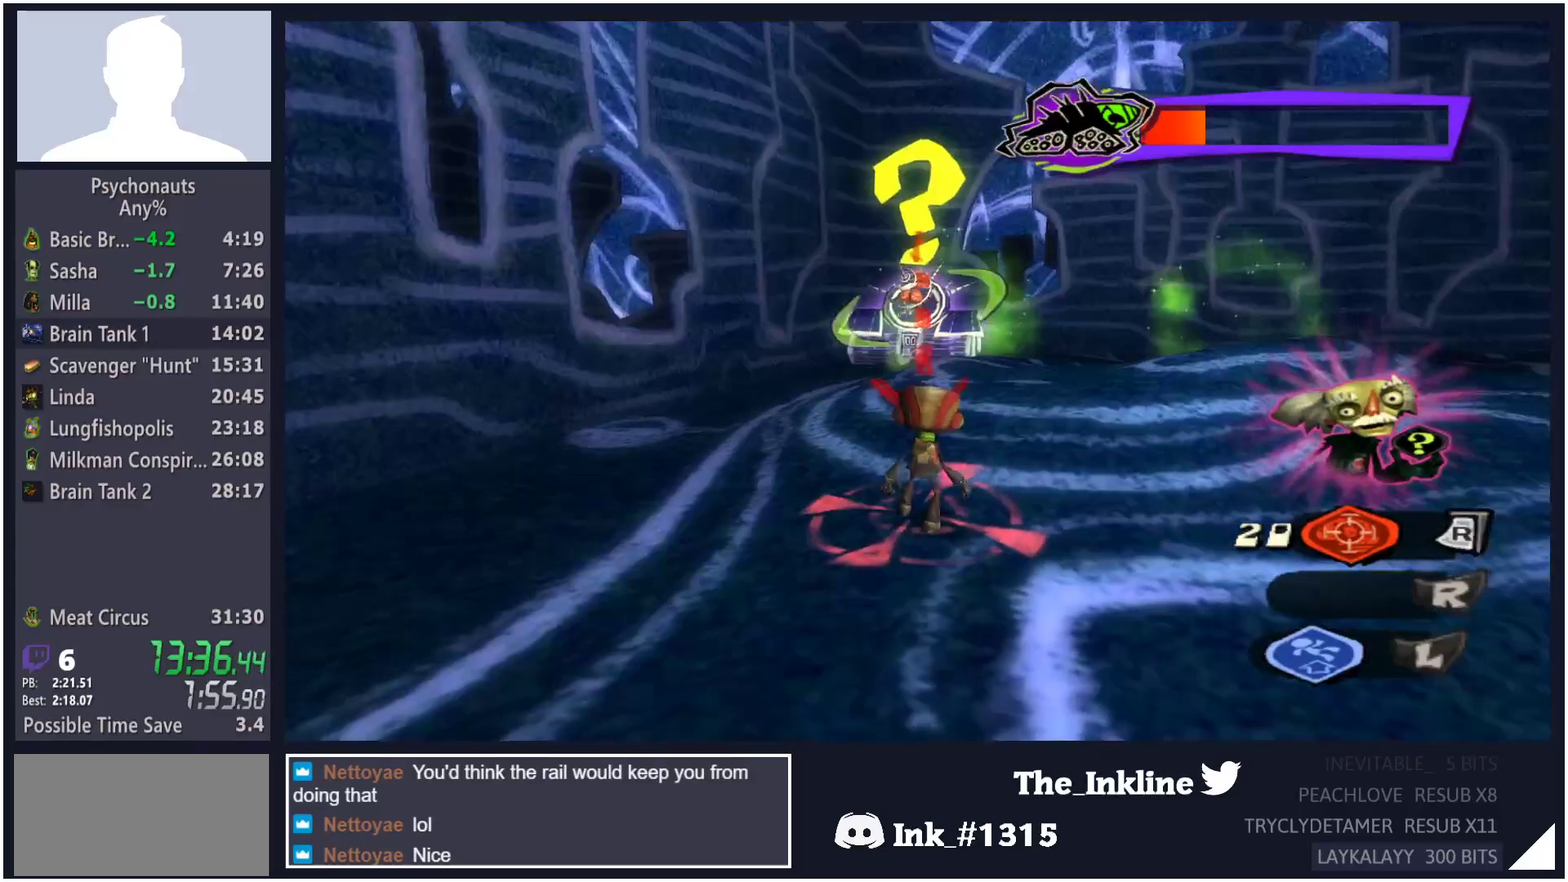
{"buttons": ["L2"], "left_stick": "center", "right_stick": "center", "button_events": []}
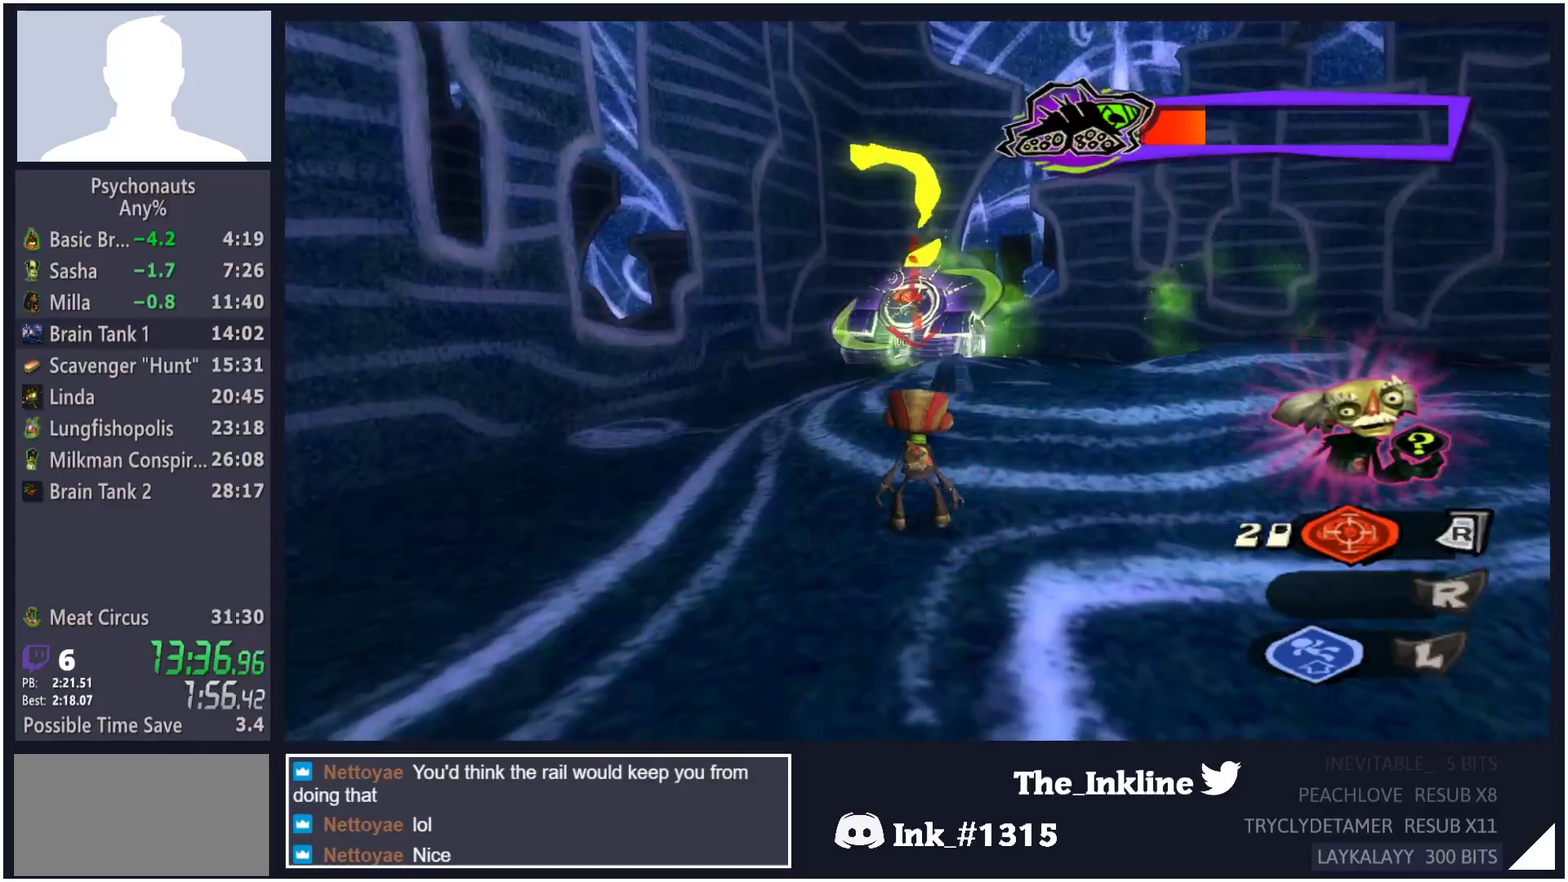
{"buttons": ["L2"], "left_stick": "center", "right_stick": "center", "button_events": []}
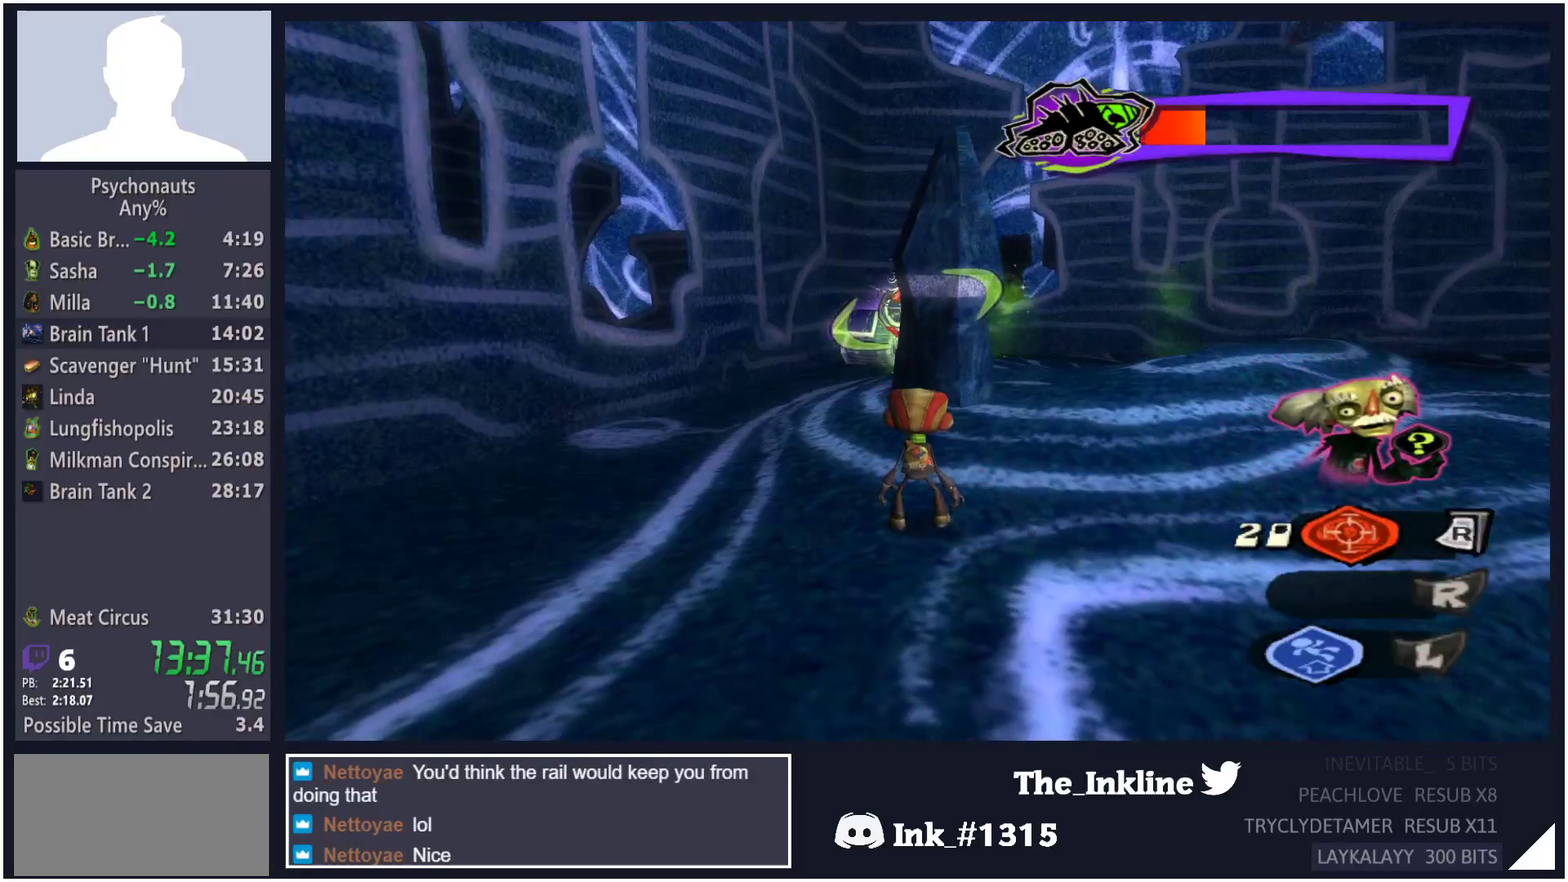
{"buttons": ["L2"], "left_stick": "center", "right_stick": "center", "button_events": []}